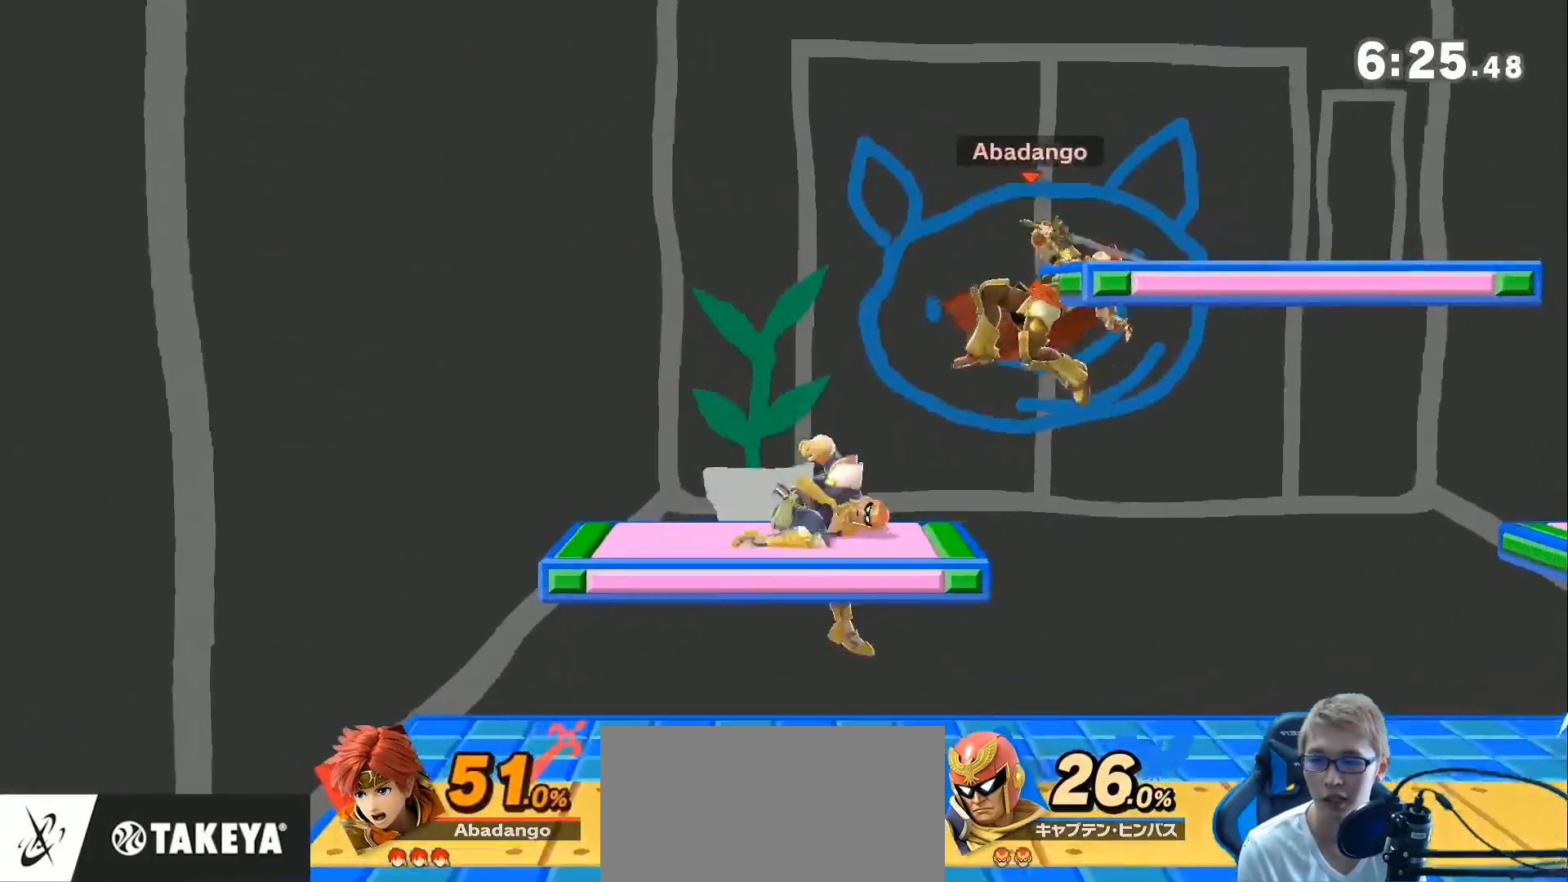
Gameplay with a controller (Nintendo layout); each line is a JSON object with the inputs held at the frame after it. "events" lists button and stick changes between this image and that frame as [ms after this image, input, new state], when the widget could be followed in between. Not read: L3 R3.
{"buttons": [], "left_stick": "right", "right_stick": "center", "events": [[217, "L1", "up"]]}
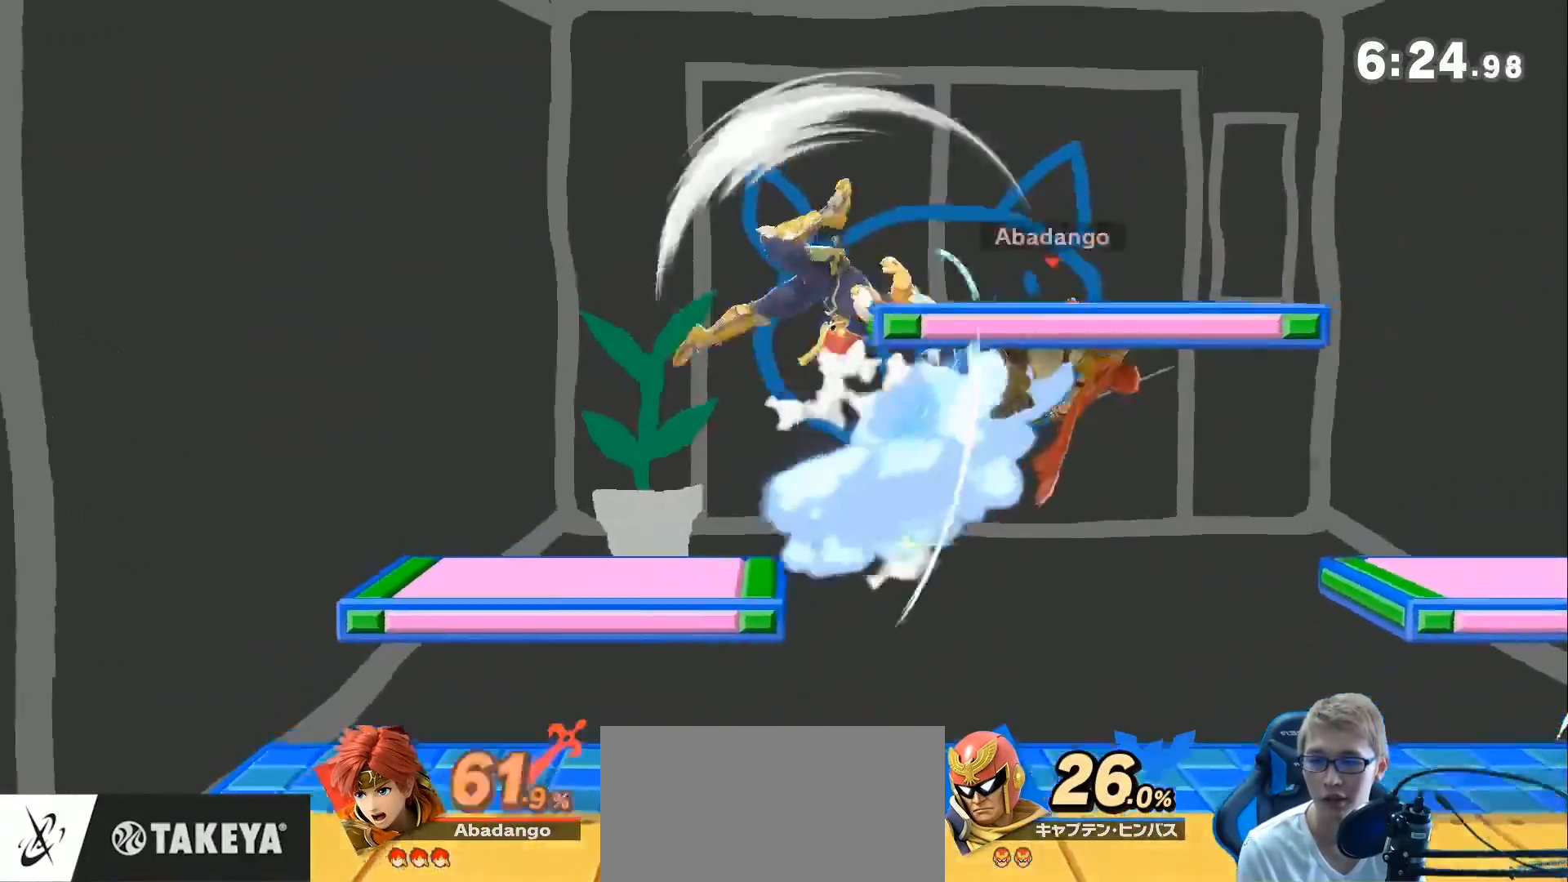
{"buttons": [], "left_stick": "right", "right_stick": "center", "events": [[33, "Z", "down"], [183, "Z", "up"]]}
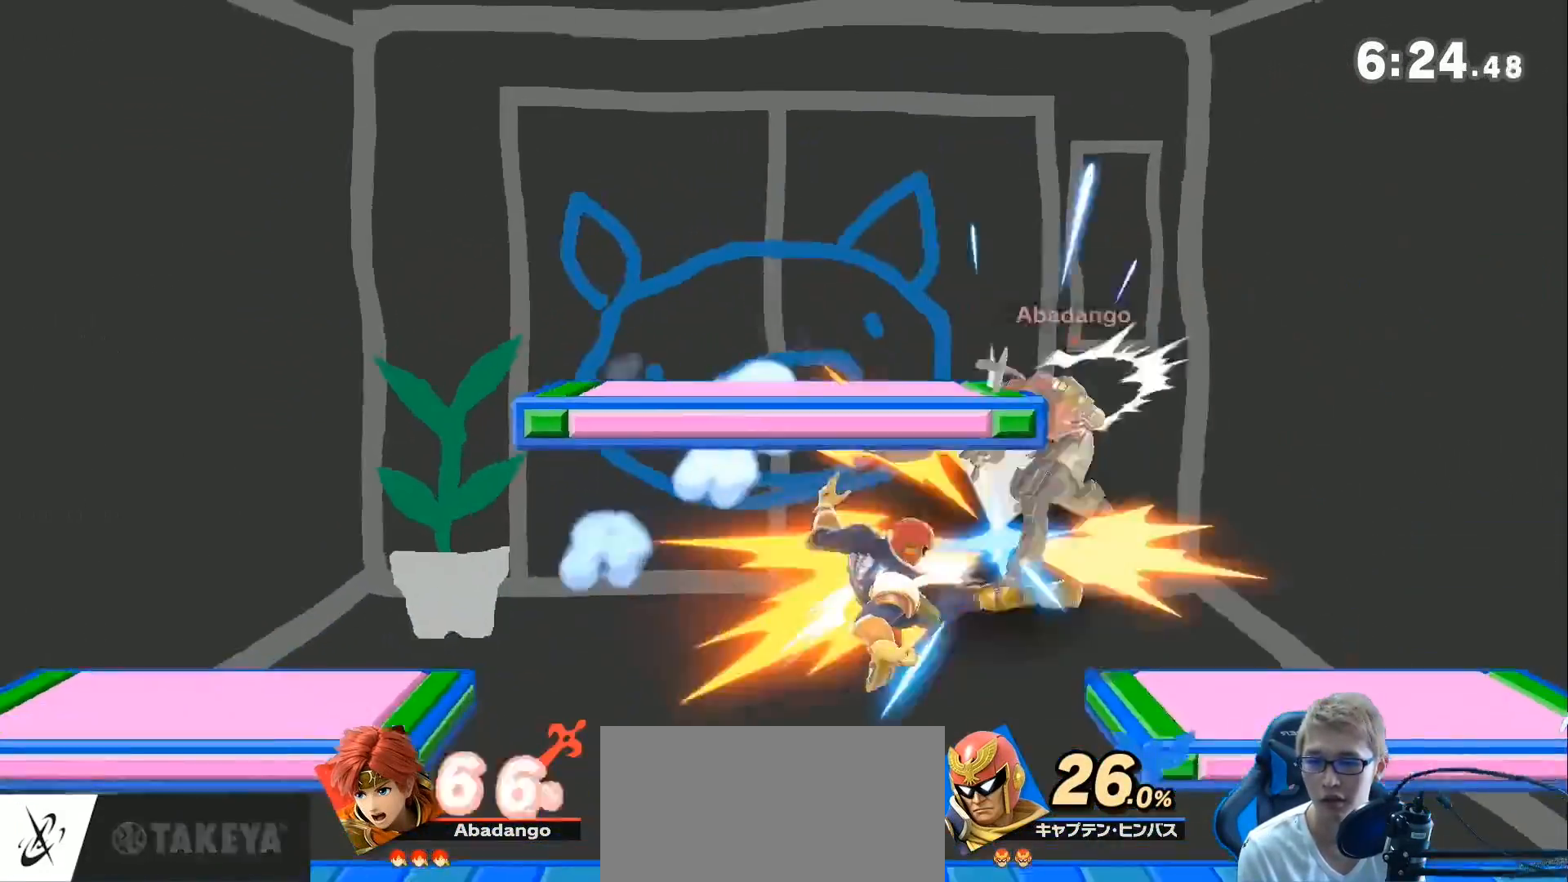
{"buttons": [], "left_stick": "left", "right_stick": "center", "events": [[33, "L1", "down"], [383, "left_stick", "center"], [417, "L1", "up"], [450, "left_stick", "left"]]}
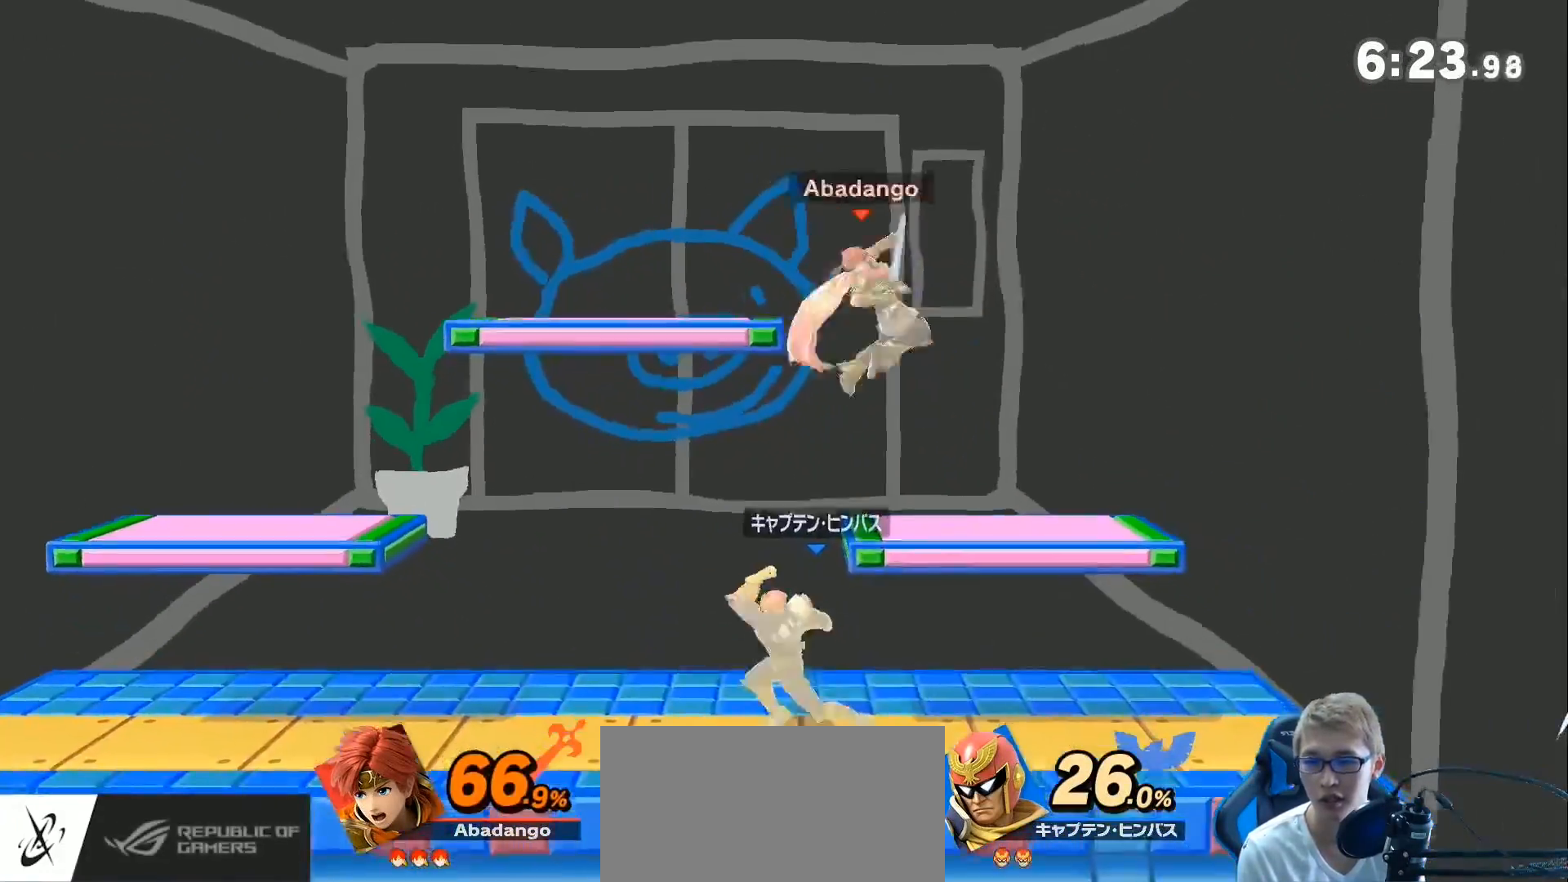
{"buttons": [], "left_stick": "left", "right_stick": "center", "events": [[233, "left_stick", "center"], [417, "left_stick", "left"]]}
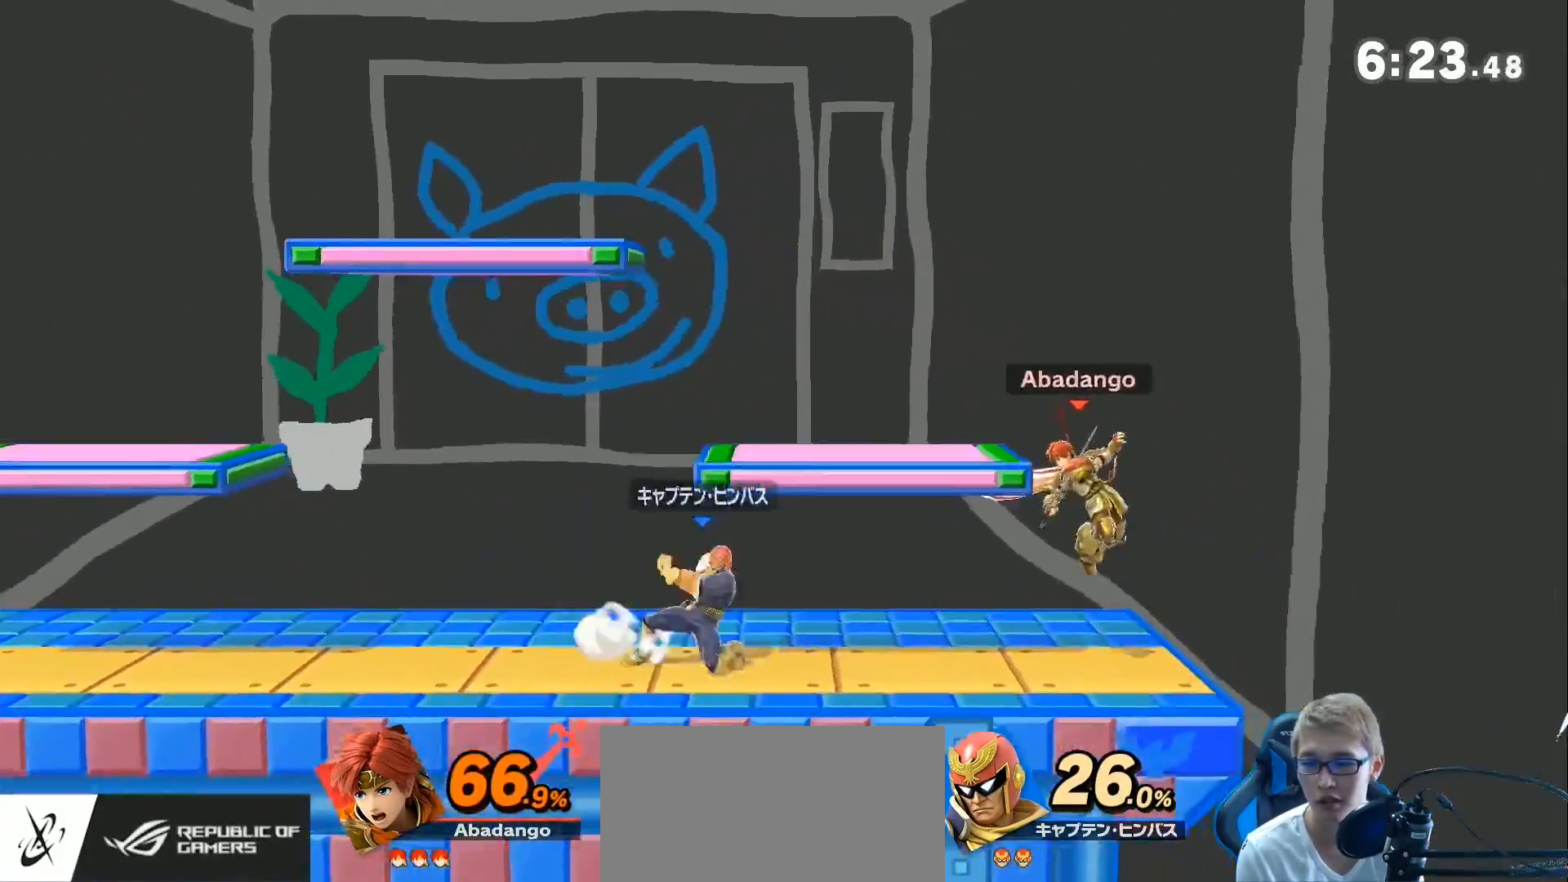
{"buttons": [], "left_stick": "center", "right_stick": "center", "events": [[283, "left_stick", "down-left"], [283, "right_stick", "up"], [350, "right_stick", "center"], [450, "left_stick", "center"]]}
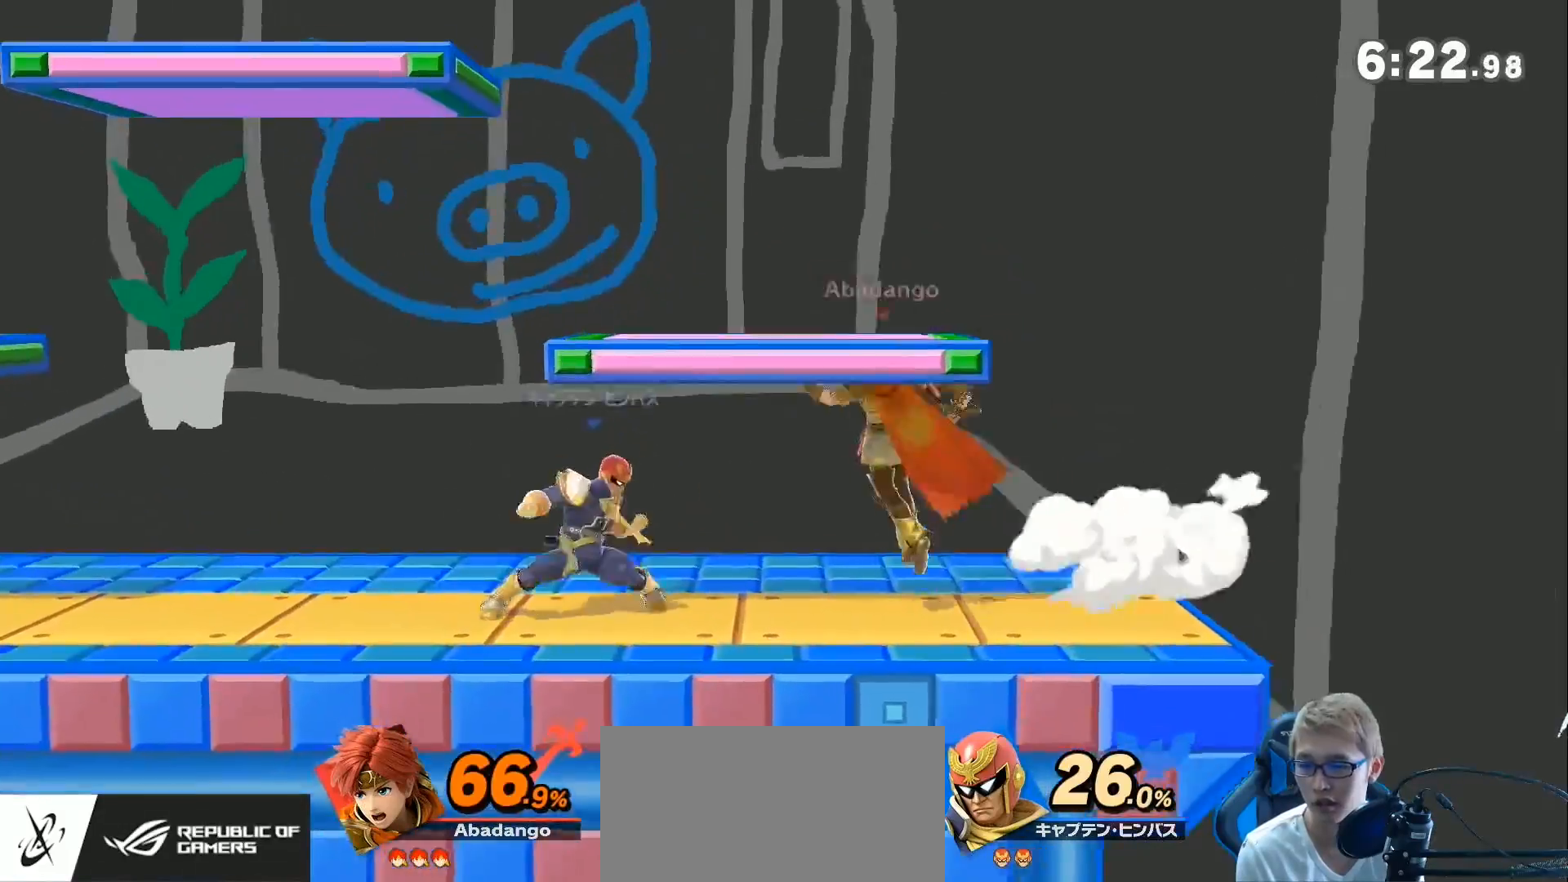
{"buttons": [], "left_stick": "center", "right_stick": "center", "events": [[100, "A", "down"], [217, "A", "up"], [283, "A", "down"], [383, "A", "up"]]}
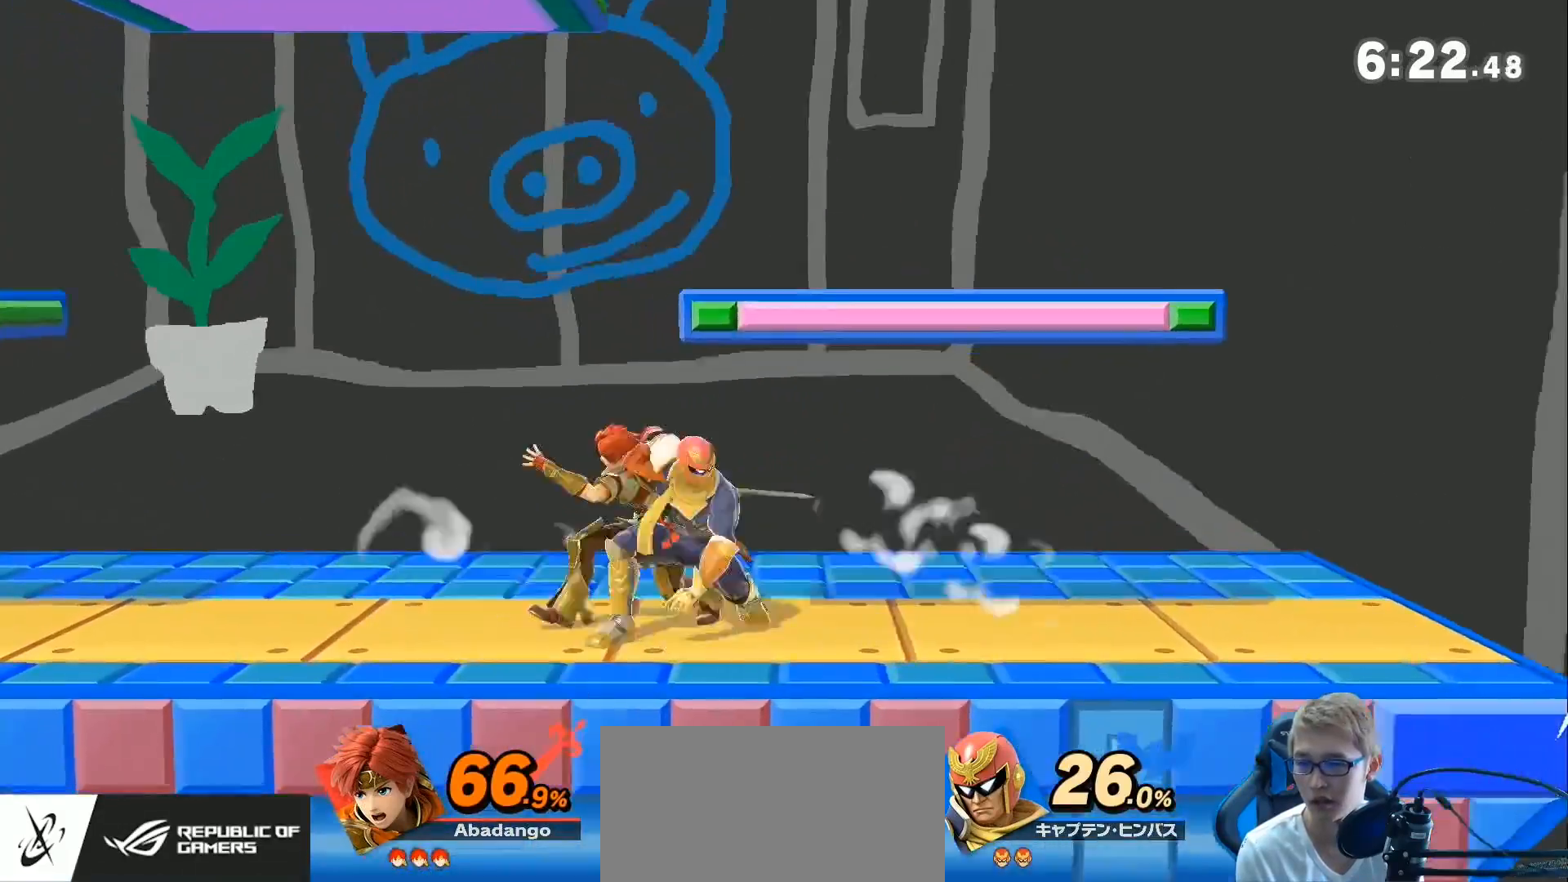
{"buttons": [], "left_stick": "right", "right_stick": "center", "events": [[167, "Z", "down"], [200, "A", "down"], [233, "Z", "up"], [267, "A", "up"], [283, "left_stick", "right"]]}
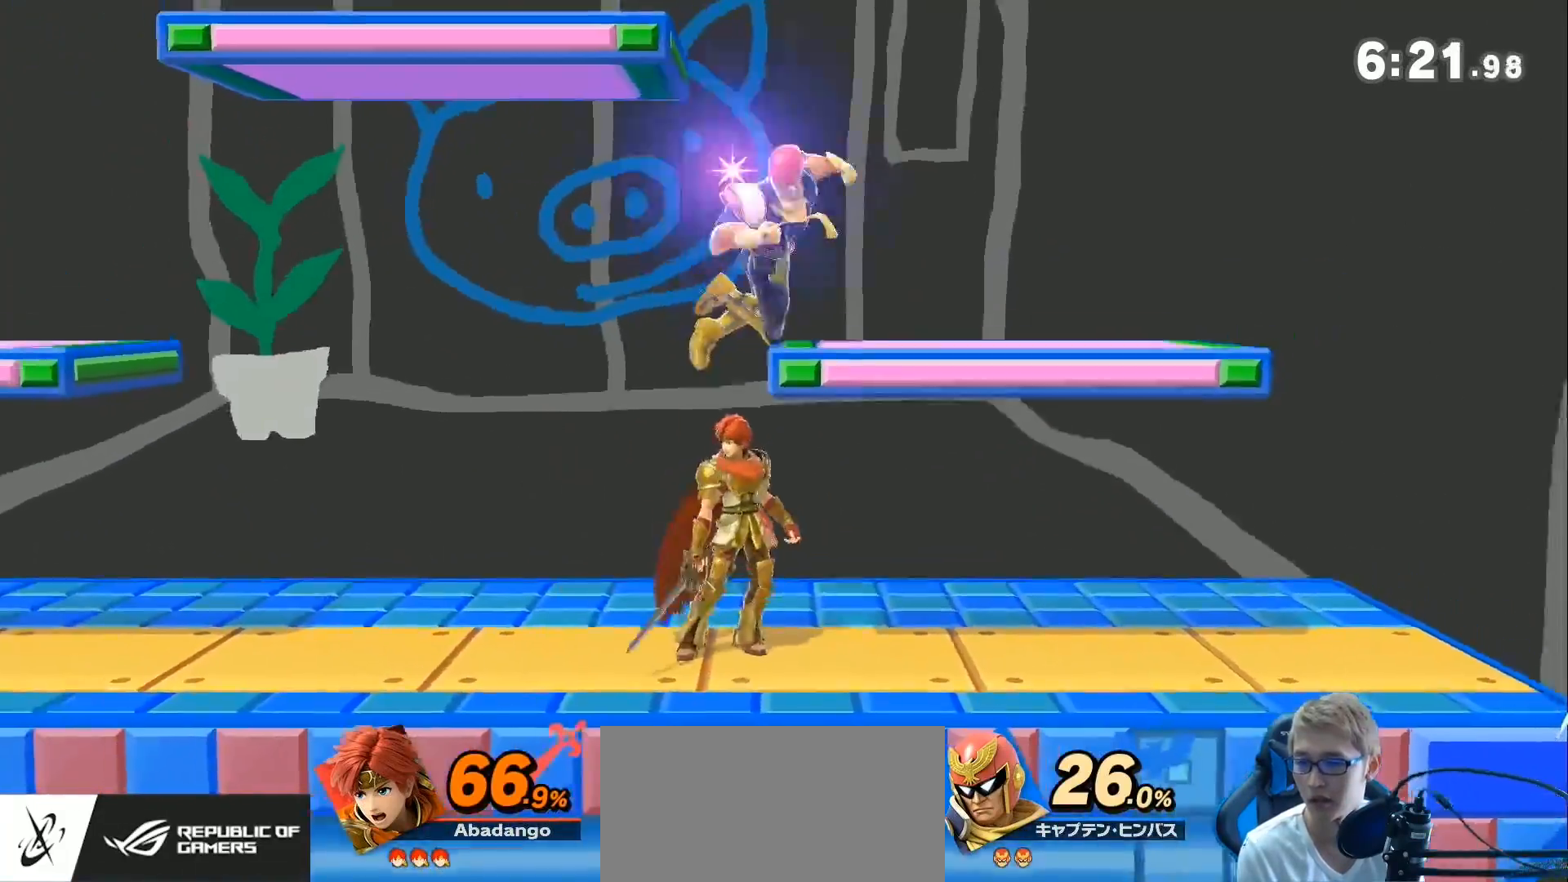
{"buttons": ["L1"], "left_stick": "right", "right_stick": "center", "events": [[100, "L1", "down"]]}
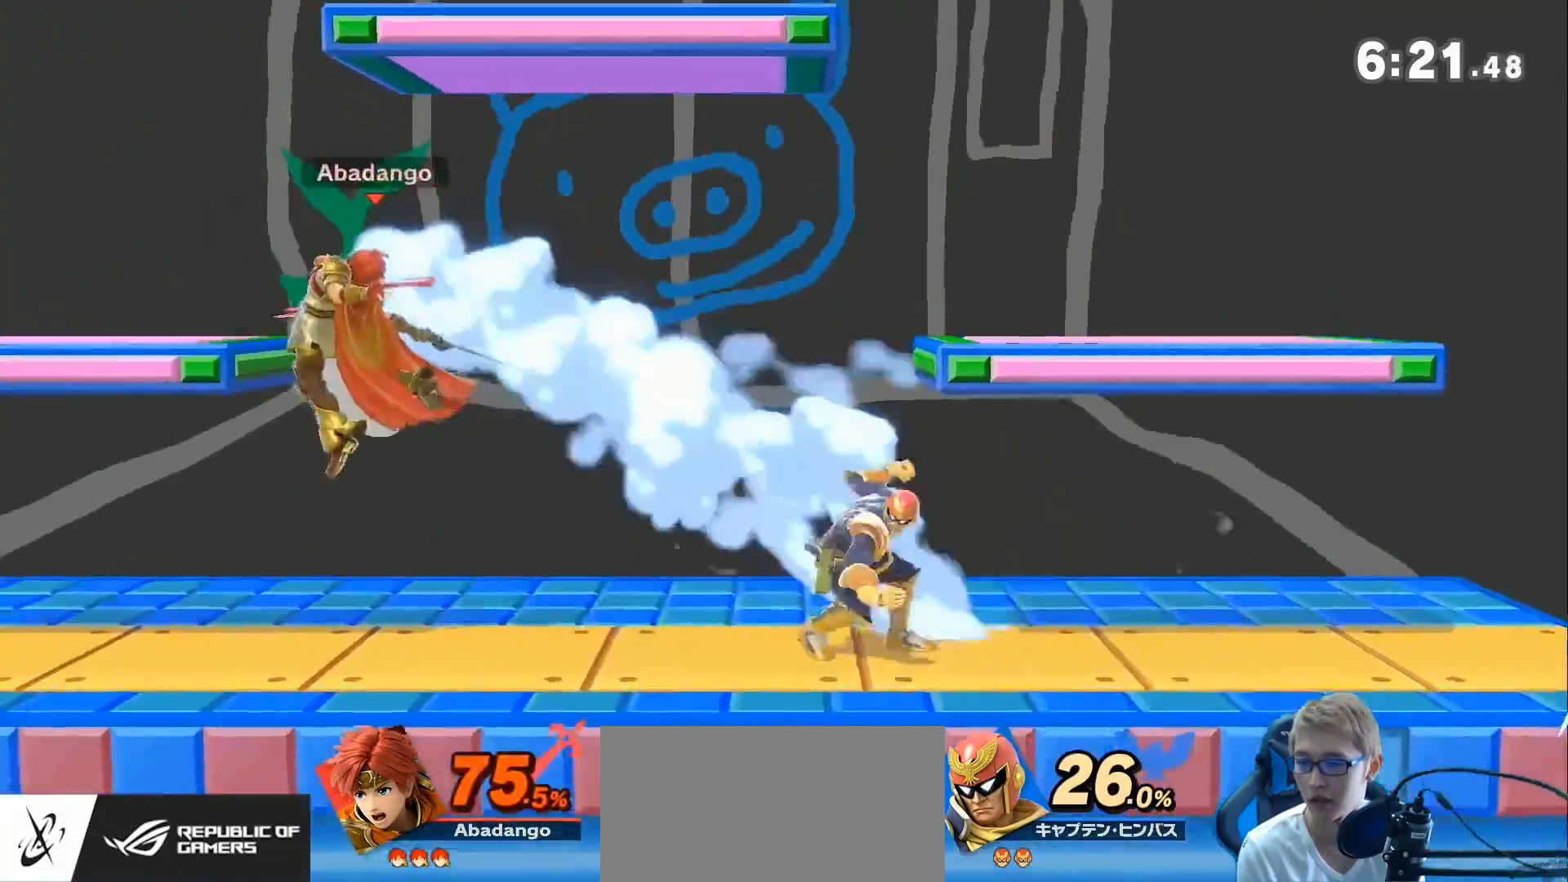
{"buttons": [], "left_stick": "center", "right_stick": "center", "events": [[417, "left_stick", "center"], [450, "L1", "up"]]}
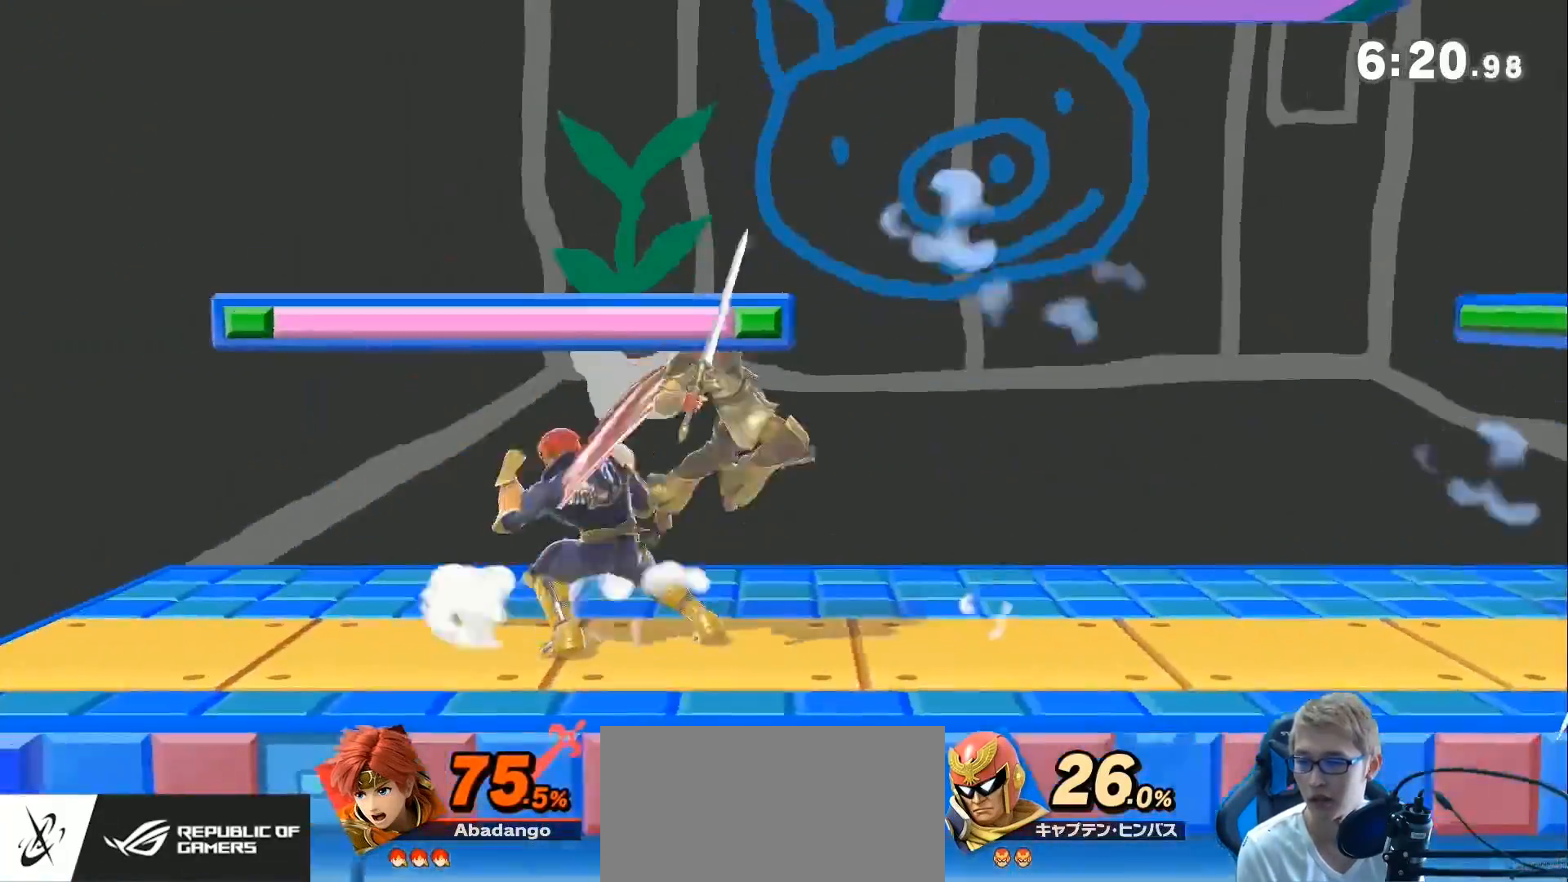
{"buttons": [], "left_stick": "down", "right_stick": "center", "events": [[100, "left_stick", "left"], [167, "left_stick", "center"], [183, "A", "down"], [250, "A", "up"], [350, "left_stick", "left"], [483, "left_stick", "down"]]}
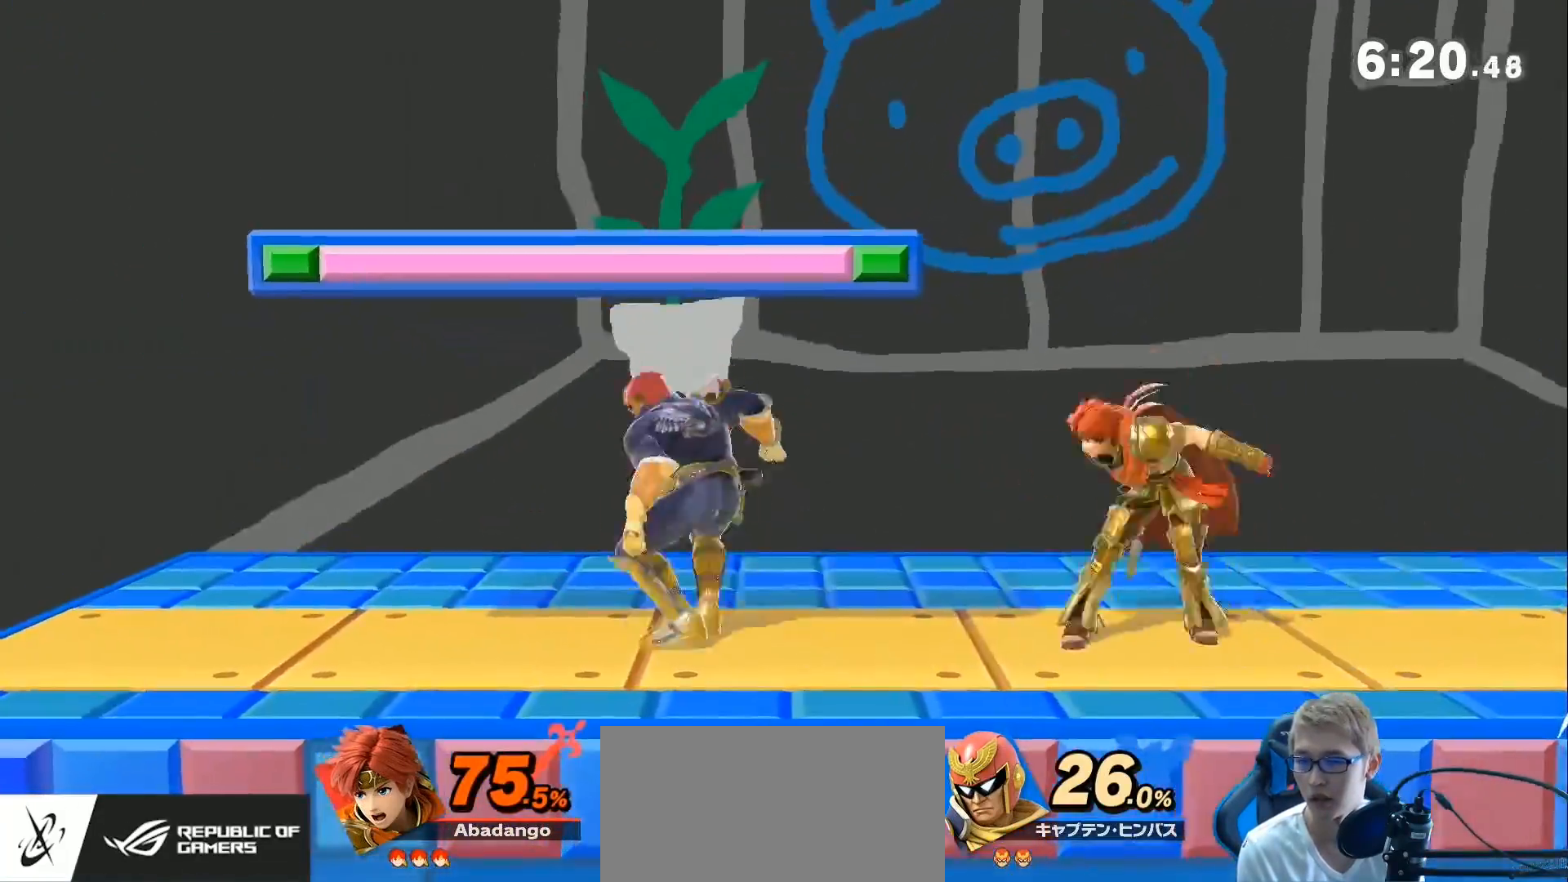
{"buttons": [], "left_stick": "right", "right_stick": "center", "events": [[100, "left_stick", "center"], [167, "left_stick", "down"], [283, "left_stick", "center"], [417, "left_stick", "right"]]}
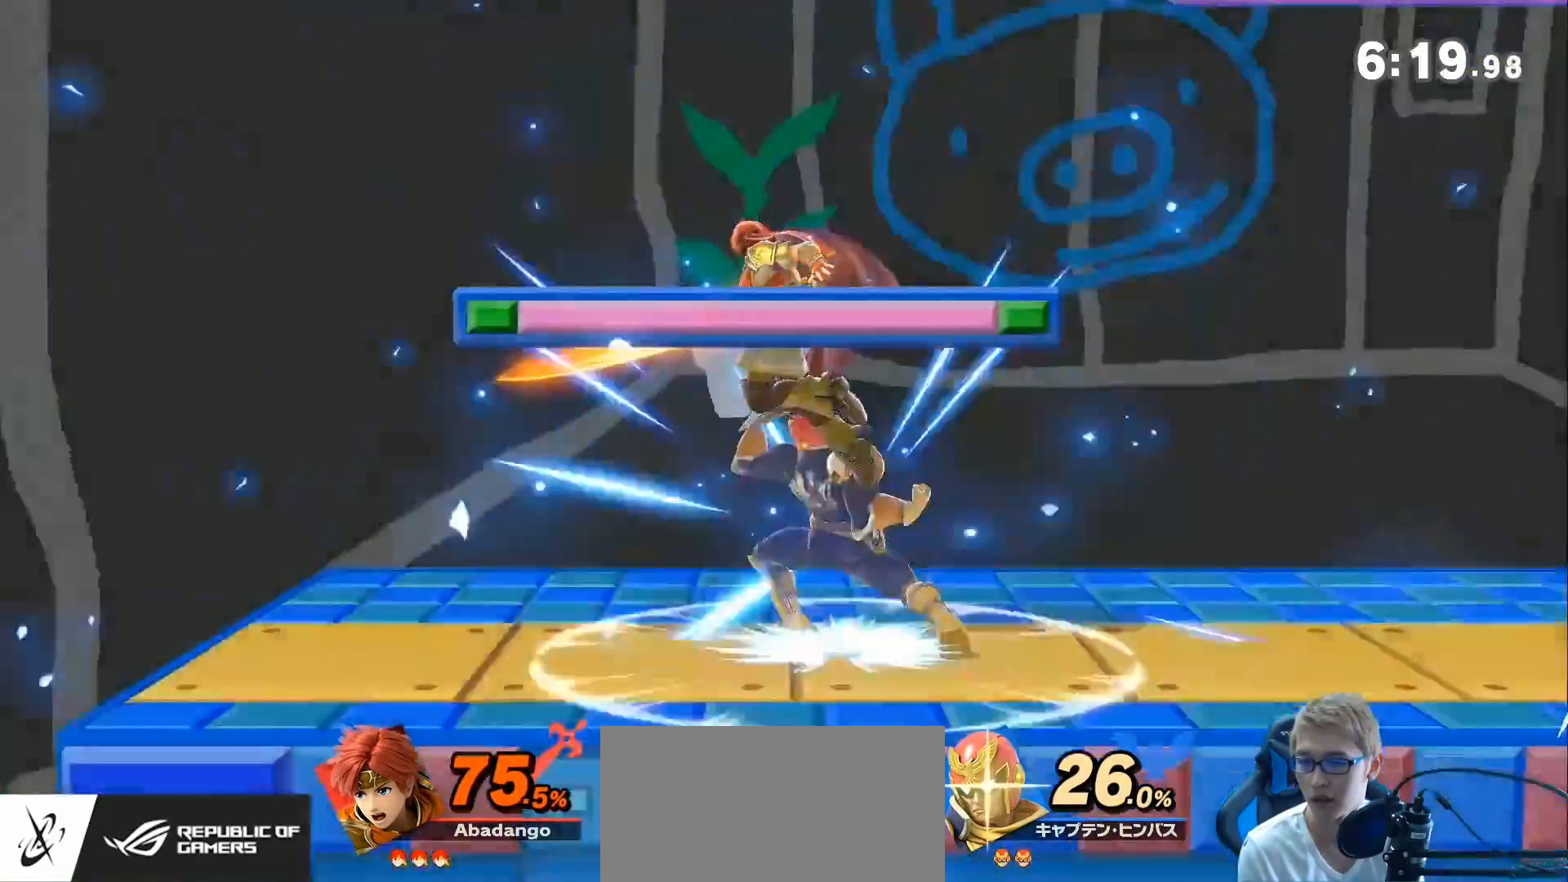
{"buttons": ["L1"], "left_stick": "left", "right_stick": "center", "events": [[67, "left_stick", "center"], [217, "L1", "down"], [500, "left_stick", "left"]]}
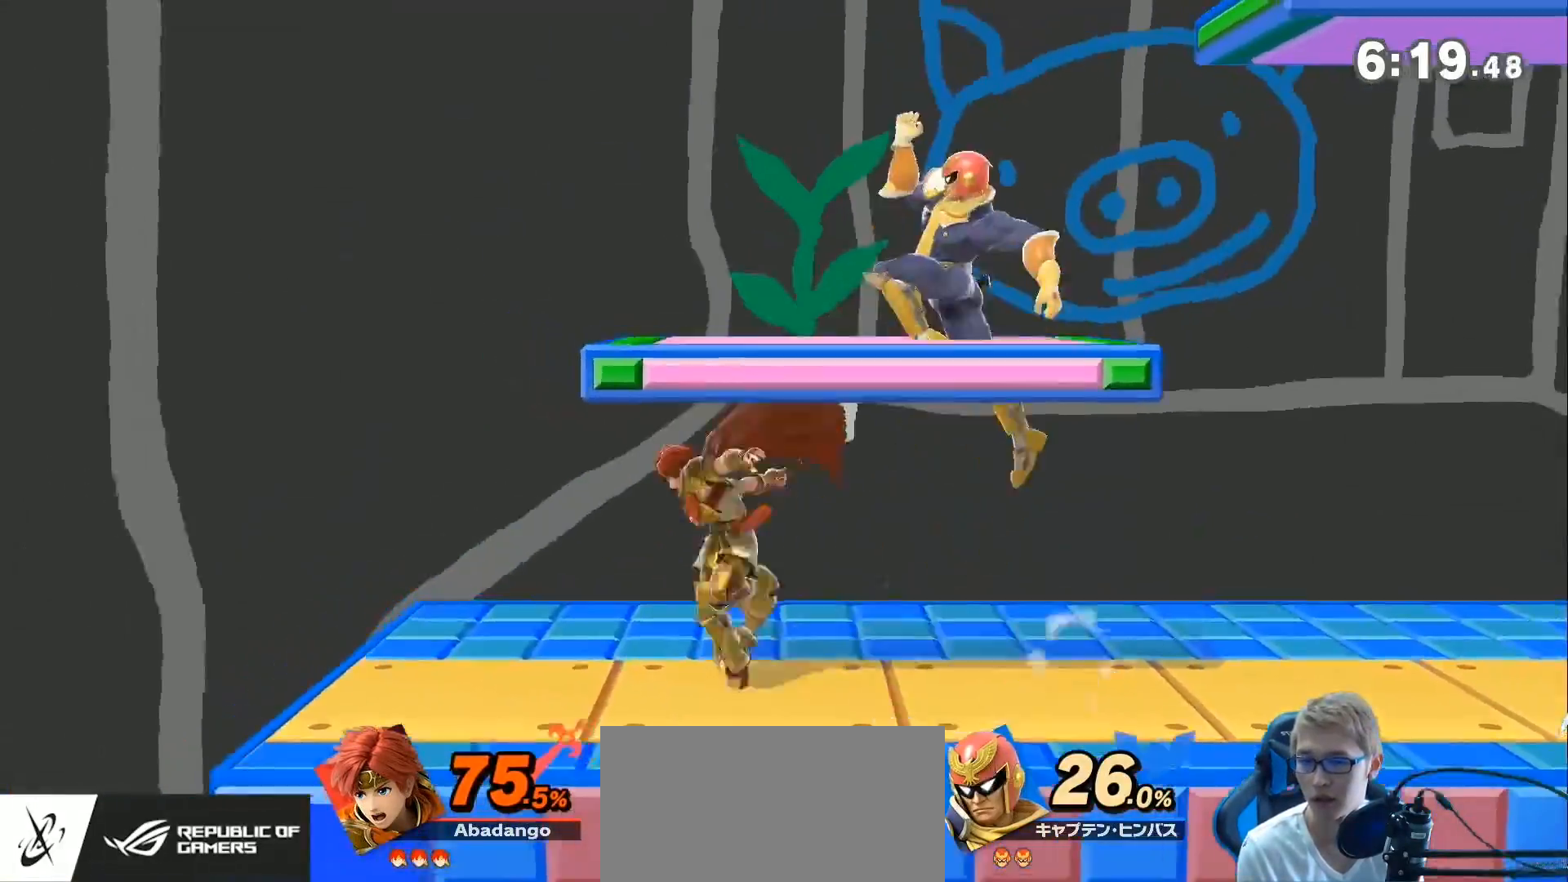
{"buttons": ["L1"], "left_stick": "center", "right_stick": "center", "events": [[167, "left_stick", "center"], [200, "L1", "up"], [500, "L1", "down"]]}
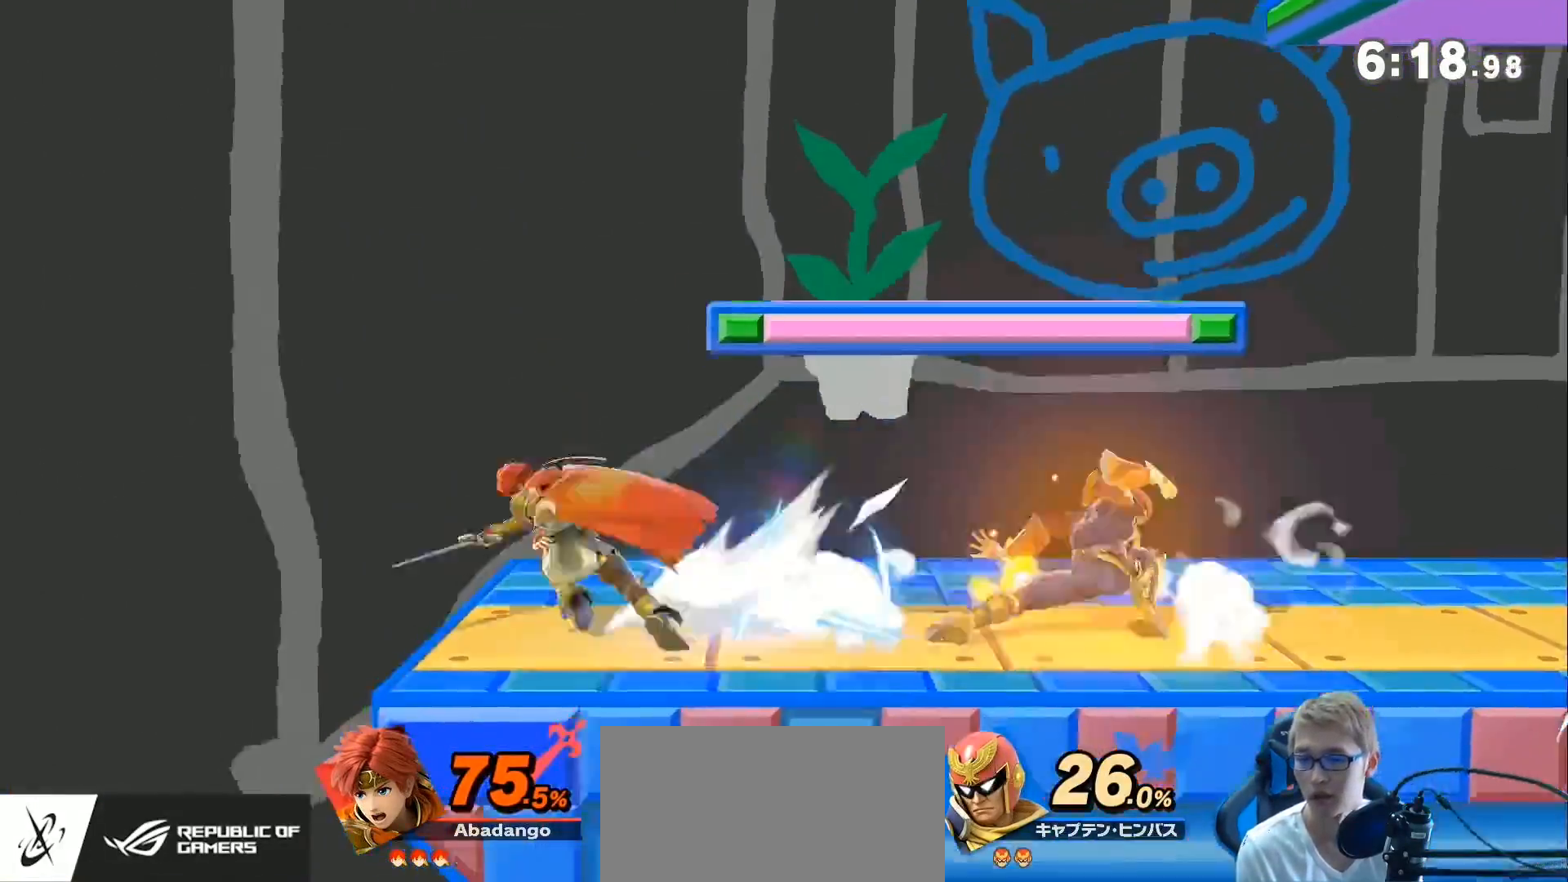
{"buttons": [], "left_stick": "right", "right_stick": "center", "events": [[133, "left_stick", "right"], [450, "L1", "up"]]}
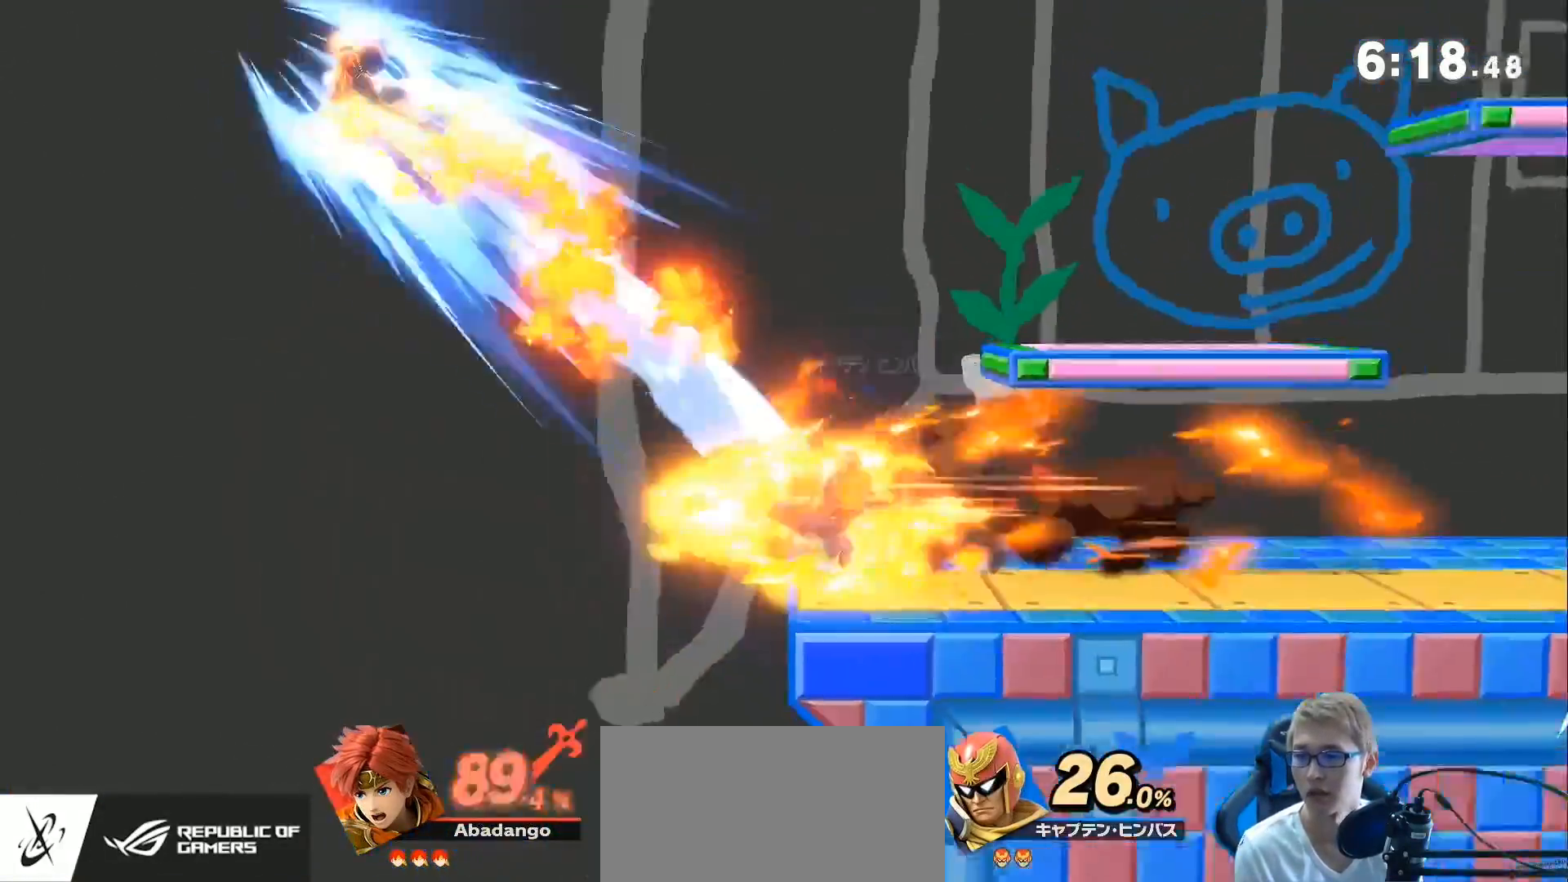
{"buttons": [], "left_stick": "right", "right_stick": "center", "events": [[133, "A", "down"], [217, "A", "up"], [283, "A", "down"], [383, "A", "up"]]}
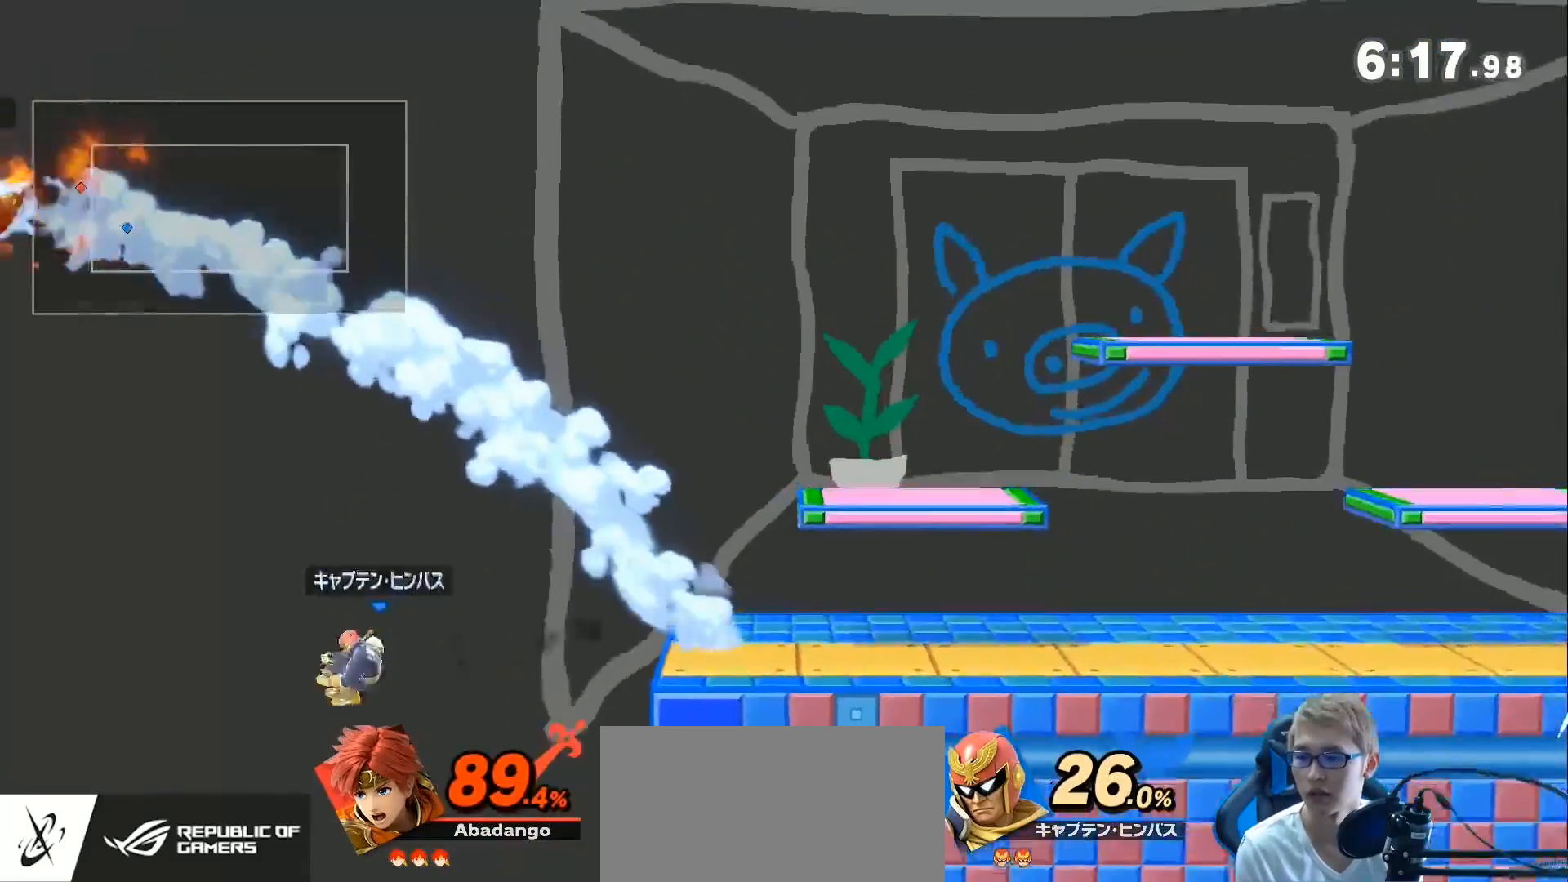
{"buttons": [], "left_stick": "right", "right_stick": "center", "events": [[133, "A", "down"], [217, "A", "up"], [283, "A", "down"], [417, "A", "up"]]}
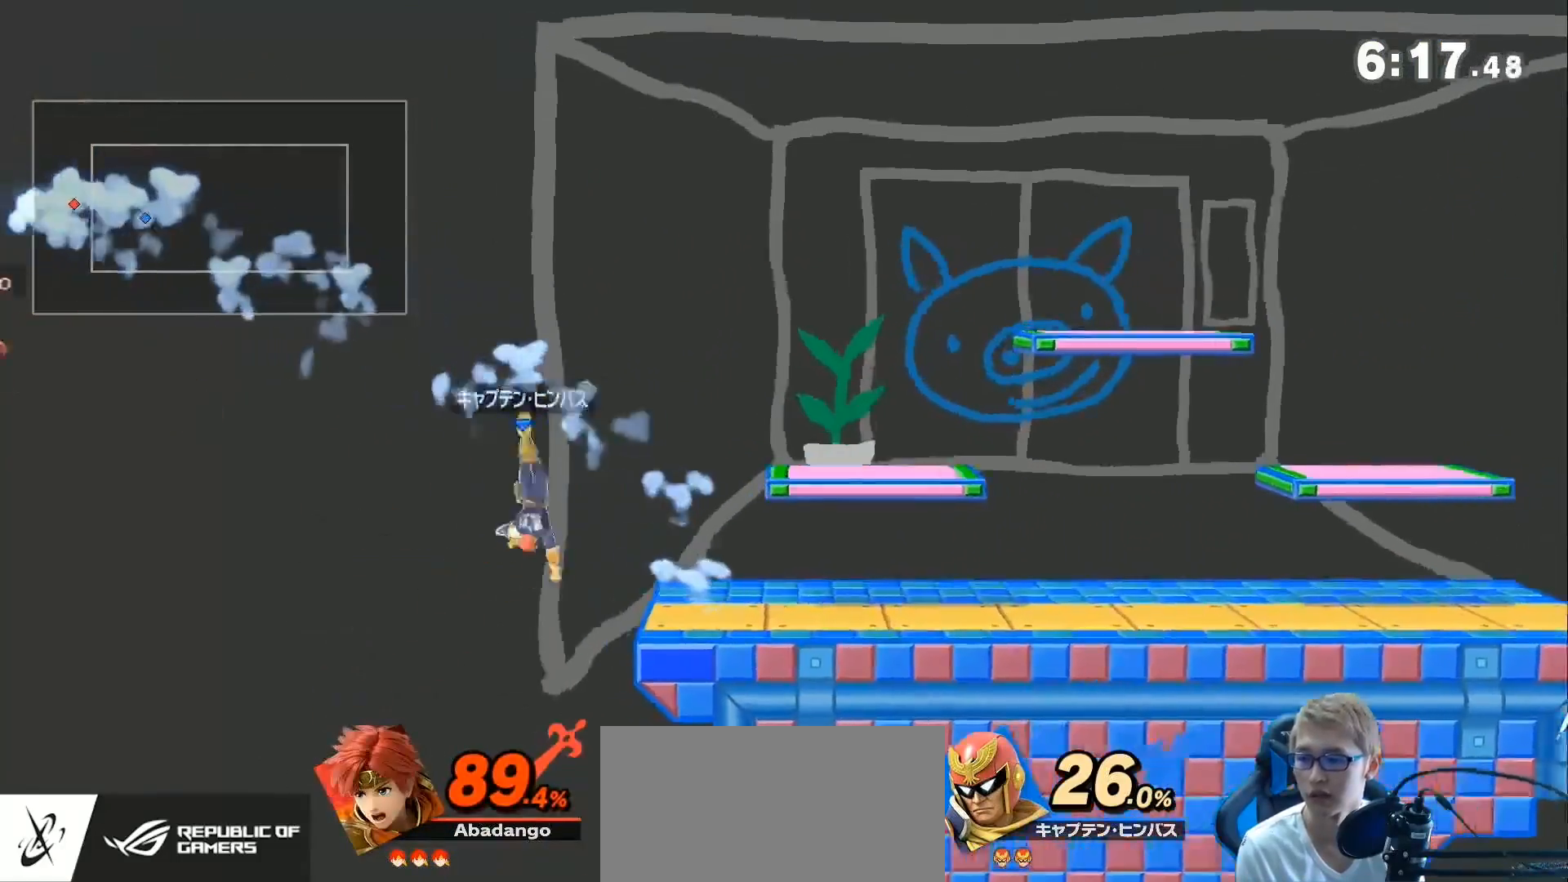
{"buttons": [], "left_stick": "center", "right_stick": "center", "events": [[317, "left_stick", "center"]]}
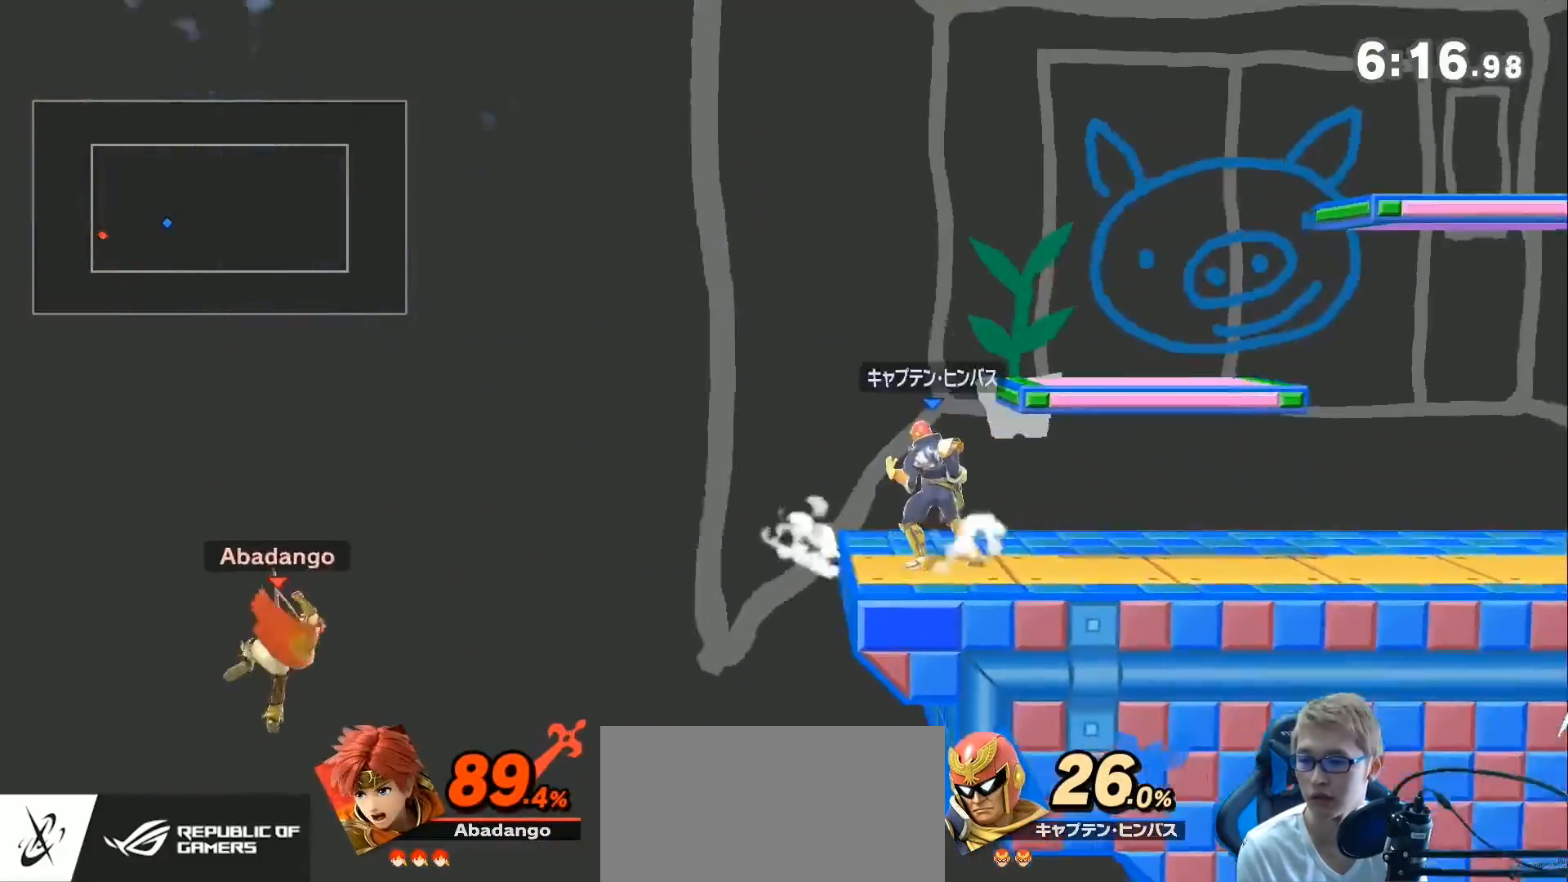
{"buttons": [], "left_stick": "up-right", "right_stick": "center", "events": [[33, "Z", "down"], [100, "left_stick", "up-left"], [133, "Z", "up"], [200, "Z", "down"], [233, "left_stick", "up-right"], [317, "Z", "up"]]}
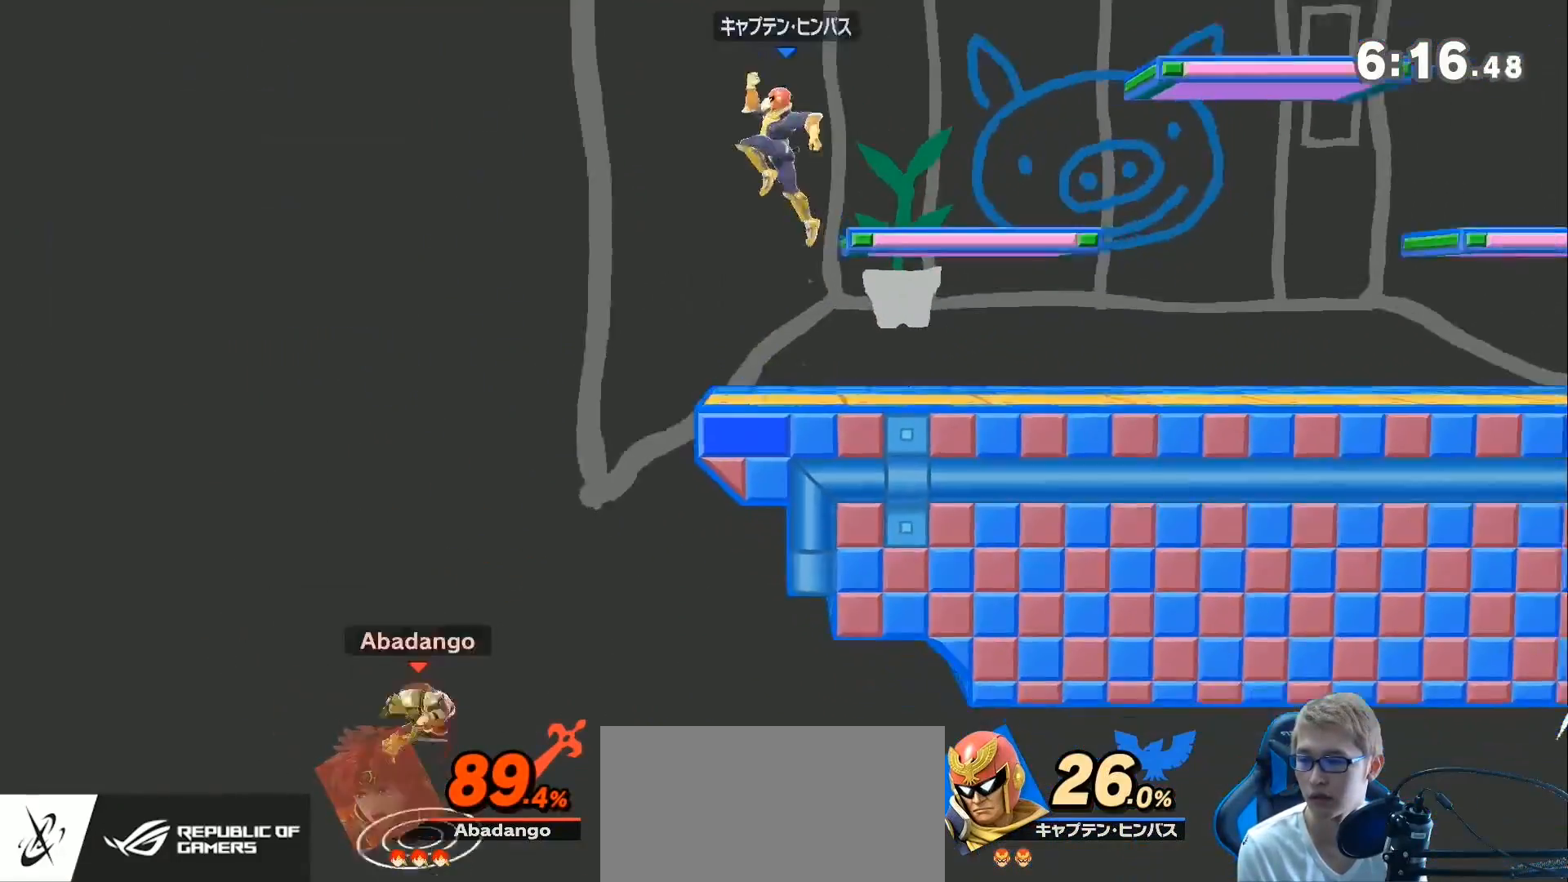
{"buttons": ["B"], "left_stick": "up-right", "right_stick": "center", "events": [[100, "B", "down"]]}
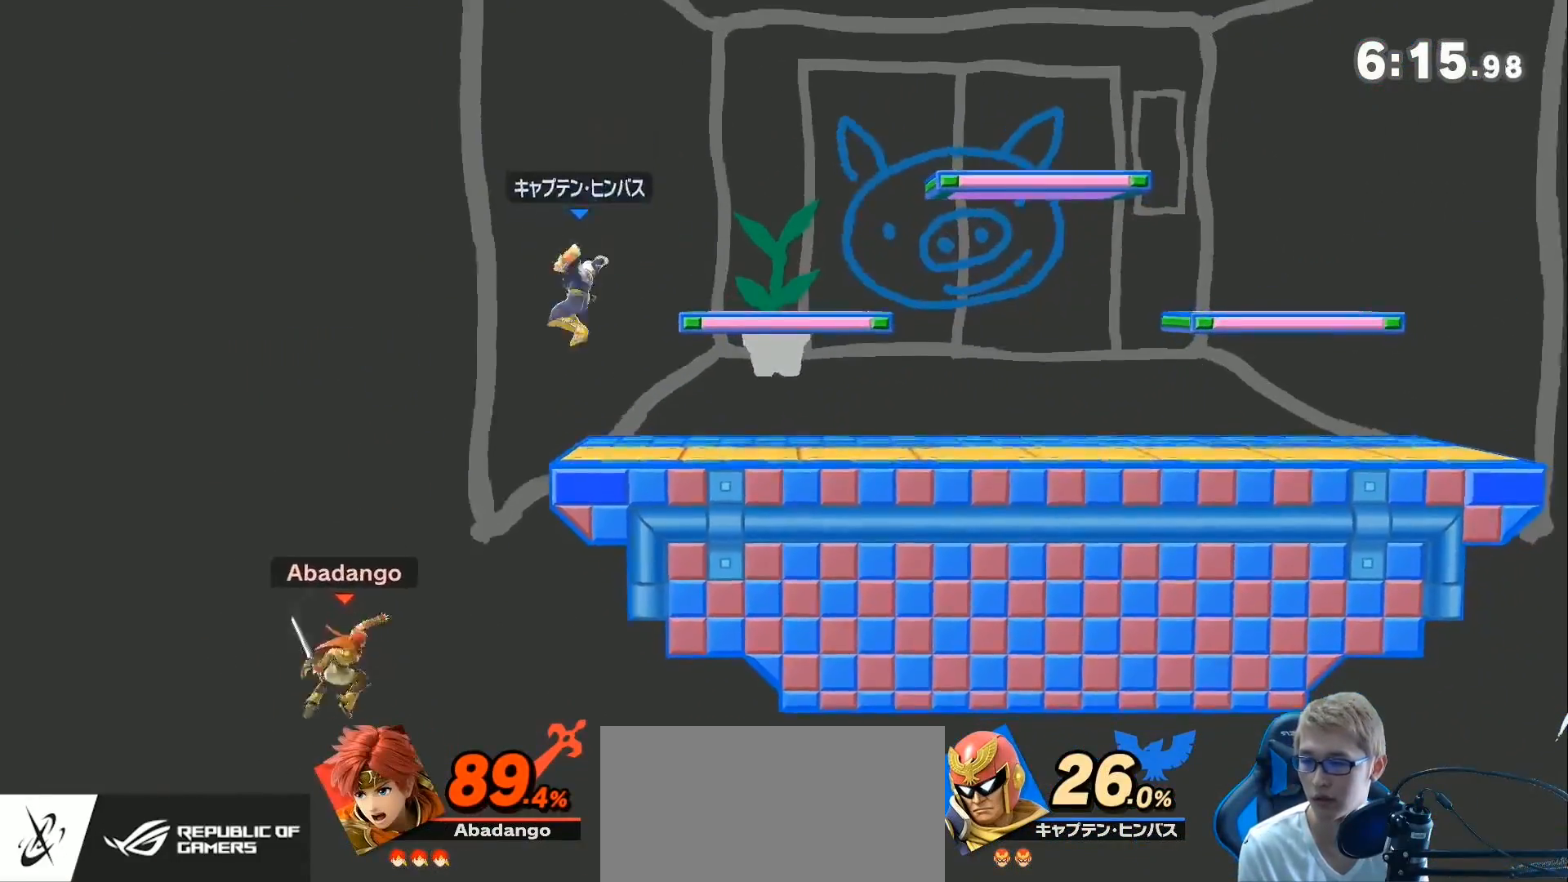
{"buttons": [], "left_stick": "center", "right_stick": "center", "events": [[200, "B", "up"], [417, "left_stick", "center"]]}
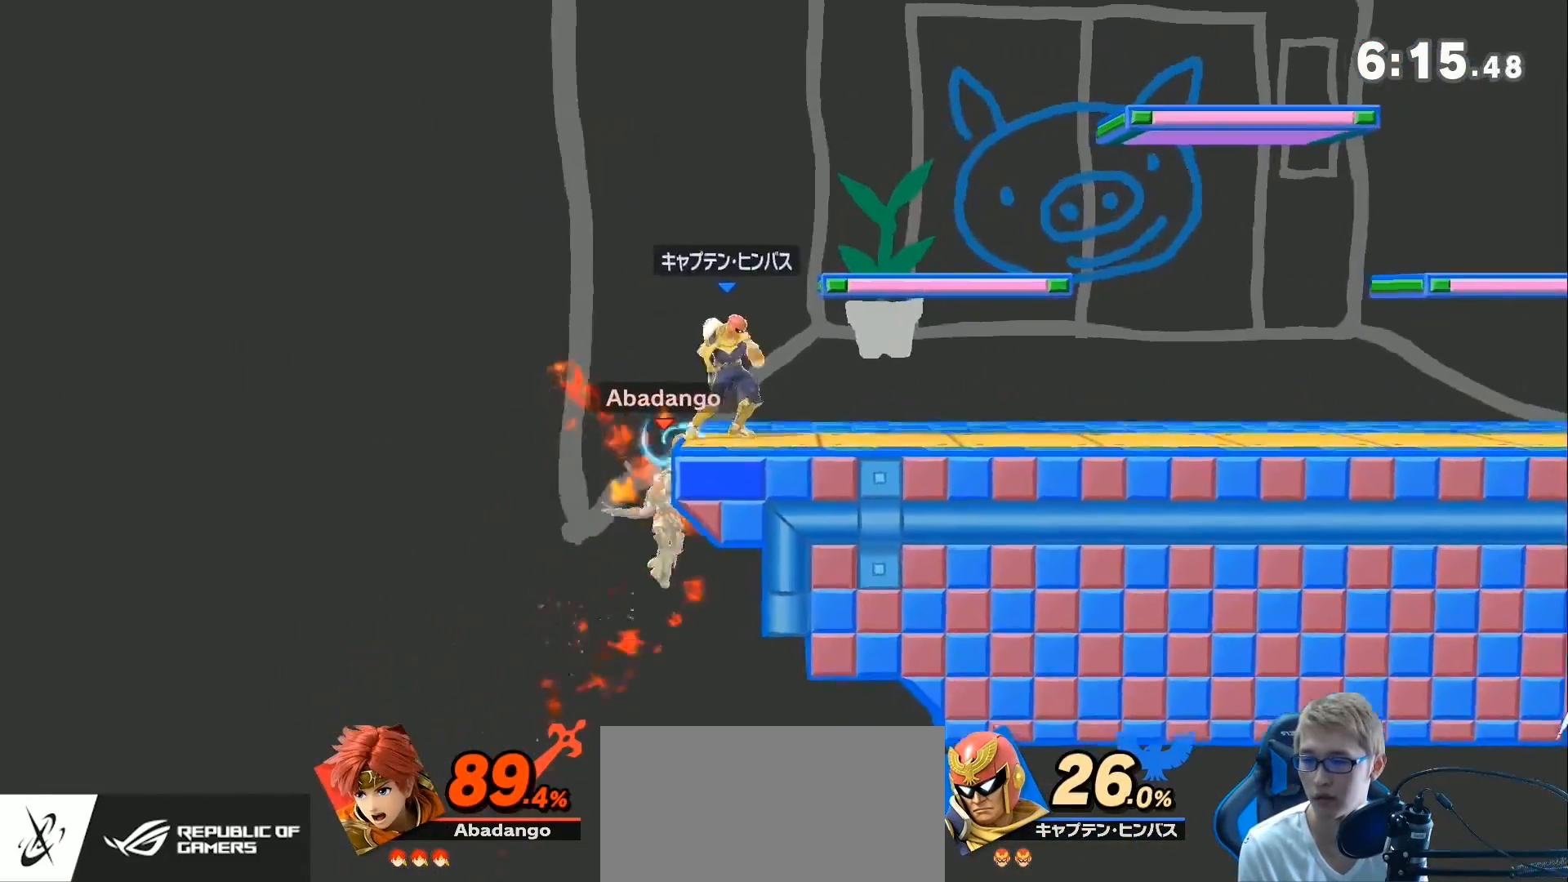
{"buttons": [], "left_stick": "center", "right_stick": "center", "events": []}
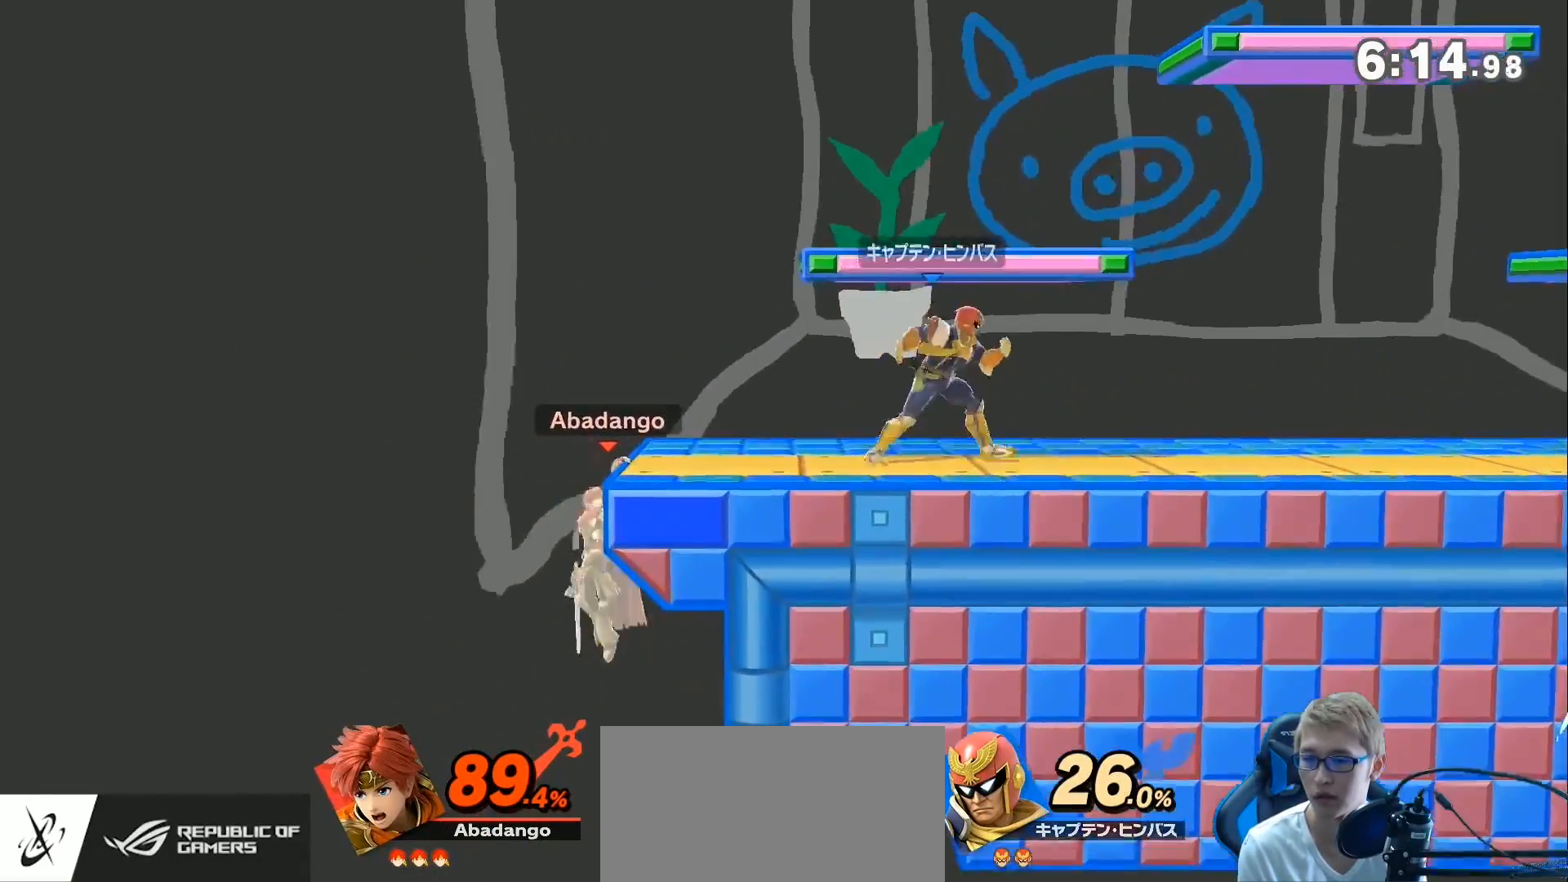
{"buttons": ["Z"], "left_stick": "right", "right_stick": "center", "events": [[350, "left_stick", "left"], [450, "left_stick", "right"], [483, "Z", "down"]]}
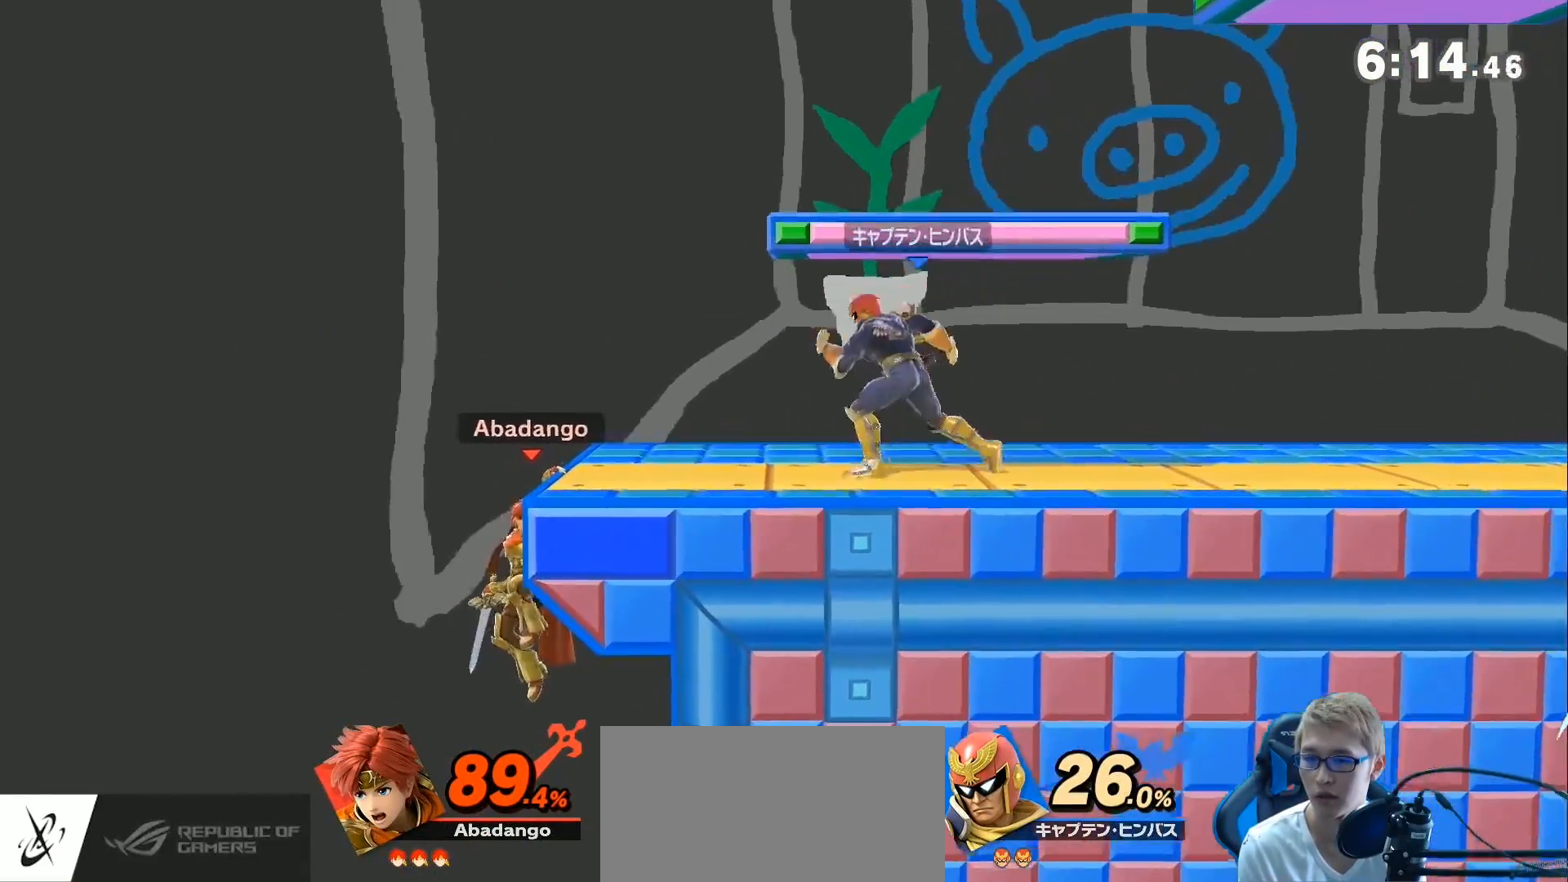
{"buttons": [], "left_stick": "right", "right_stick": "center", "events": [[83, "Z", "up"], [150, "left_stick", "center"], [183, "A", "down"], [250, "left_stick", "right"], [367, "A", "up"]]}
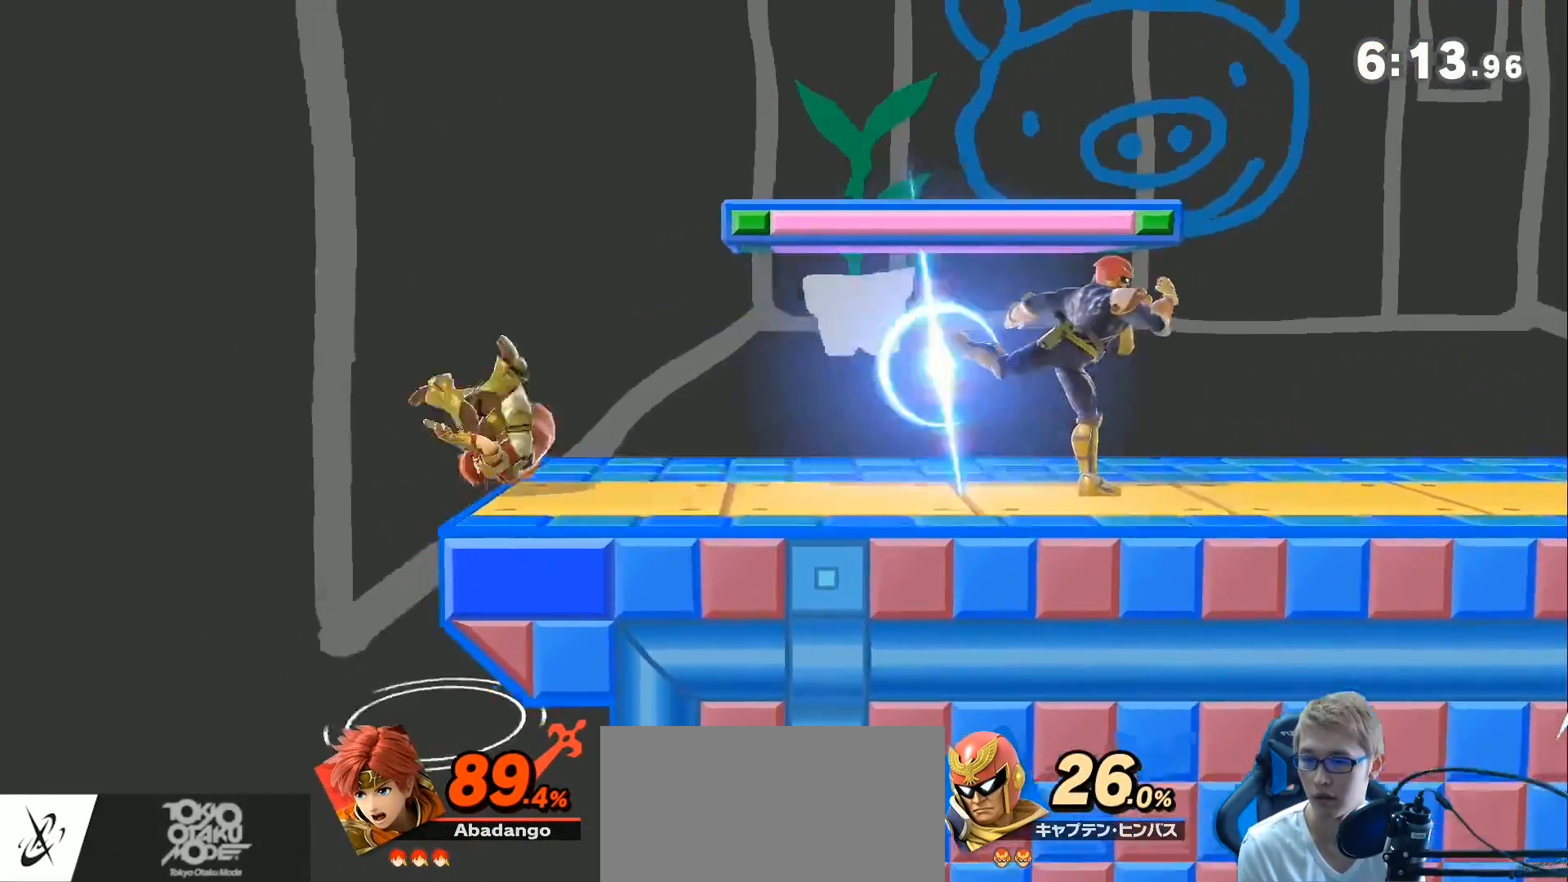
{"buttons": ["L1"], "left_stick": "up-right", "right_stick": "center", "events": [[83, "left_stick", "up-right"], [117, "L1", "down"]]}
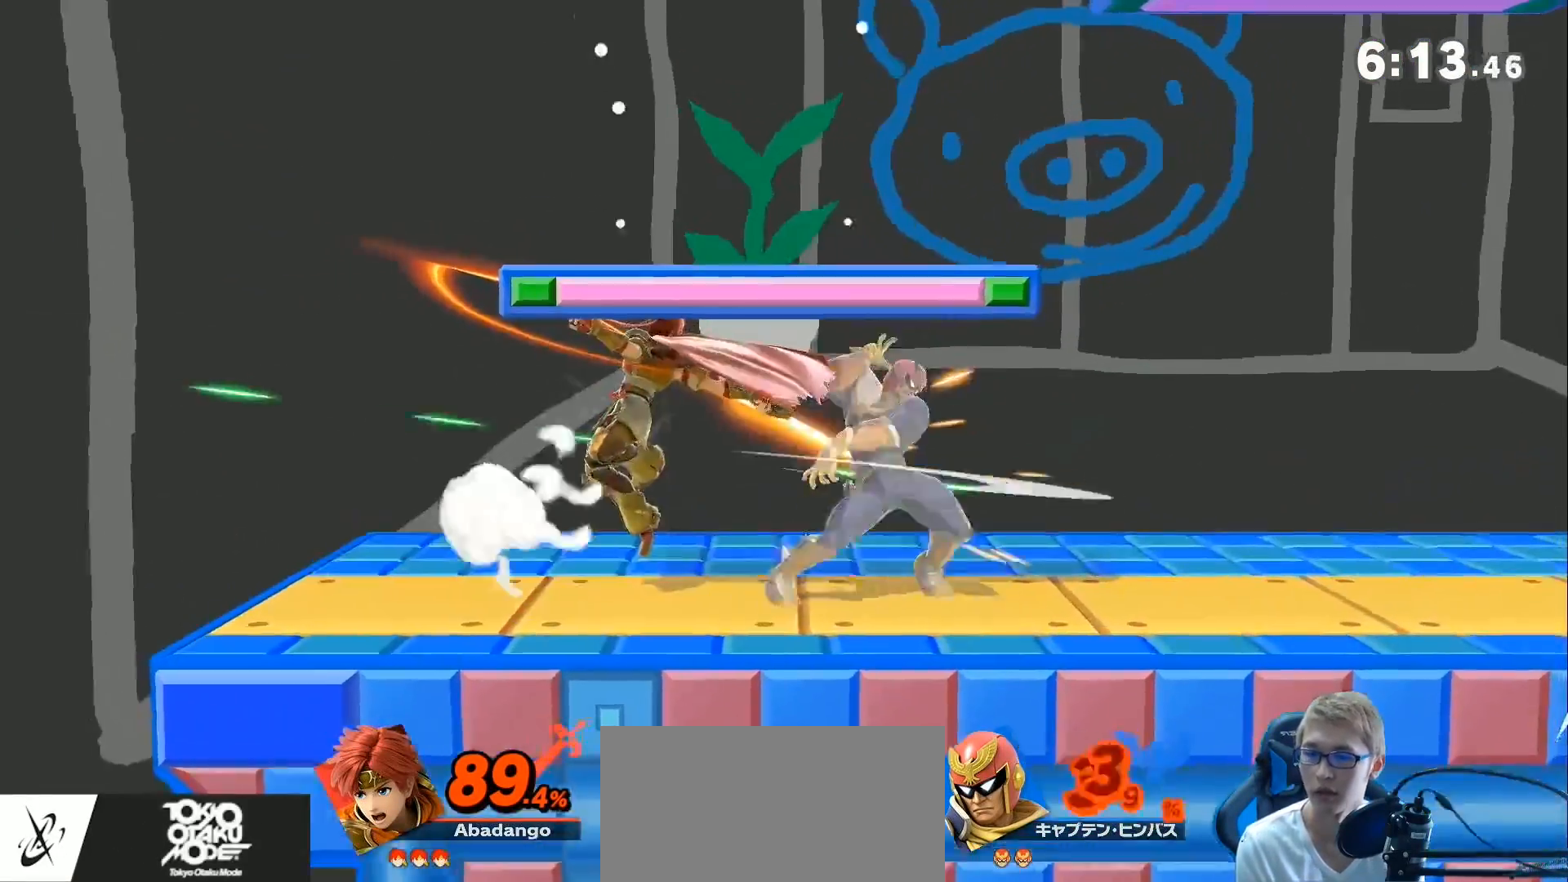
{"buttons": [], "left_stick": "right", "right_stick": "center", "events": [[50, "left_stick", "center"], [117, "L1", "up"], [267, "left_stick", "right"]]}
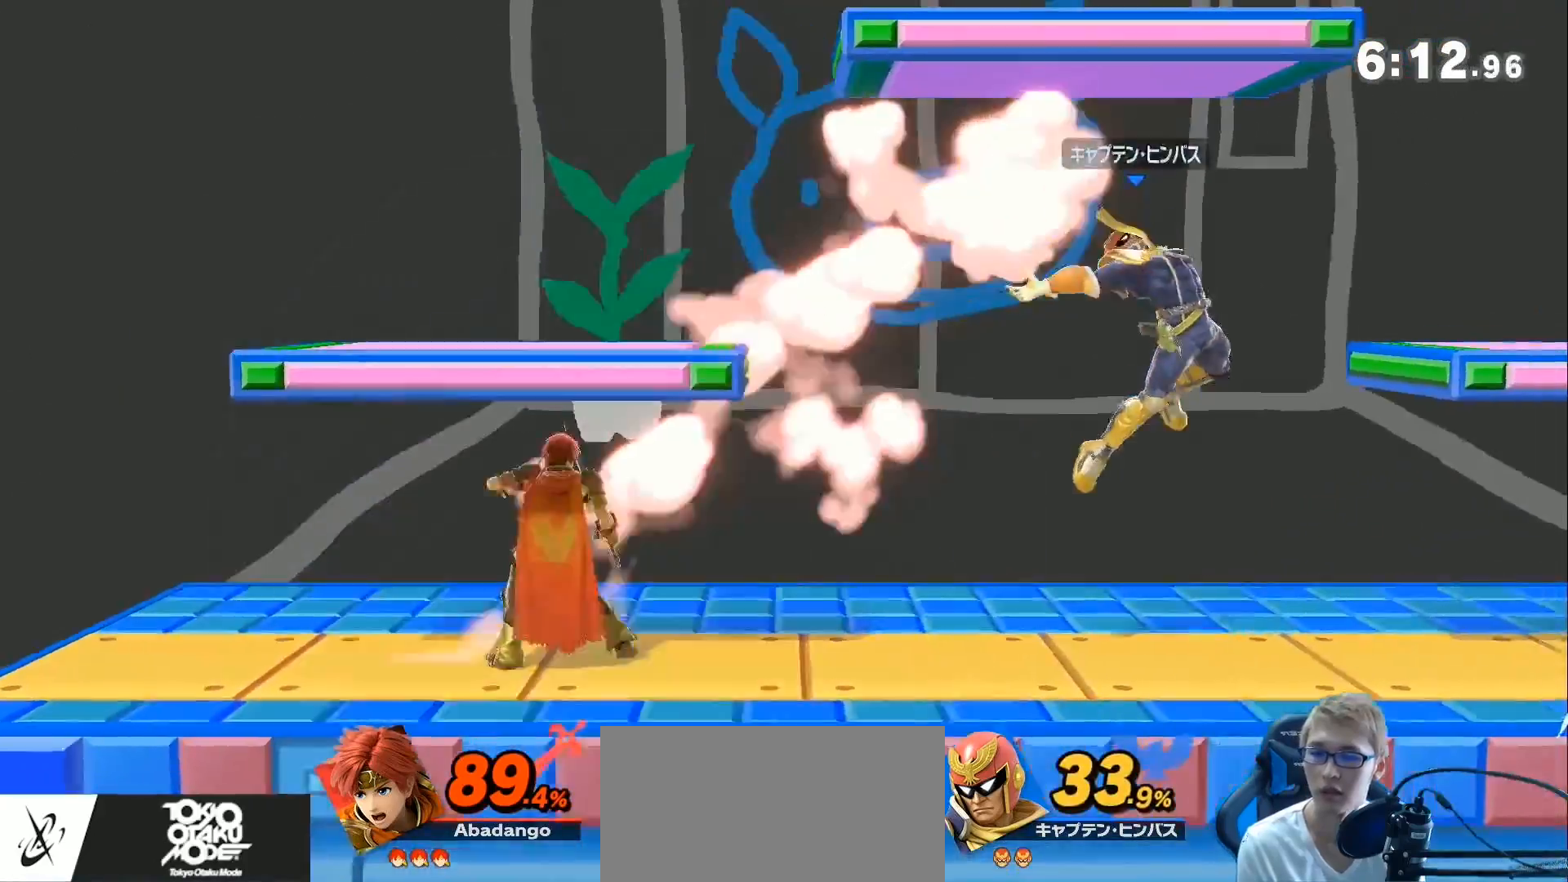
{"buttons": [], "left_stick": "center", "right_stick": "center", "events": [[17, "left_stick", "center"], [150, "A", "down"], [300, "A", "up"]]}
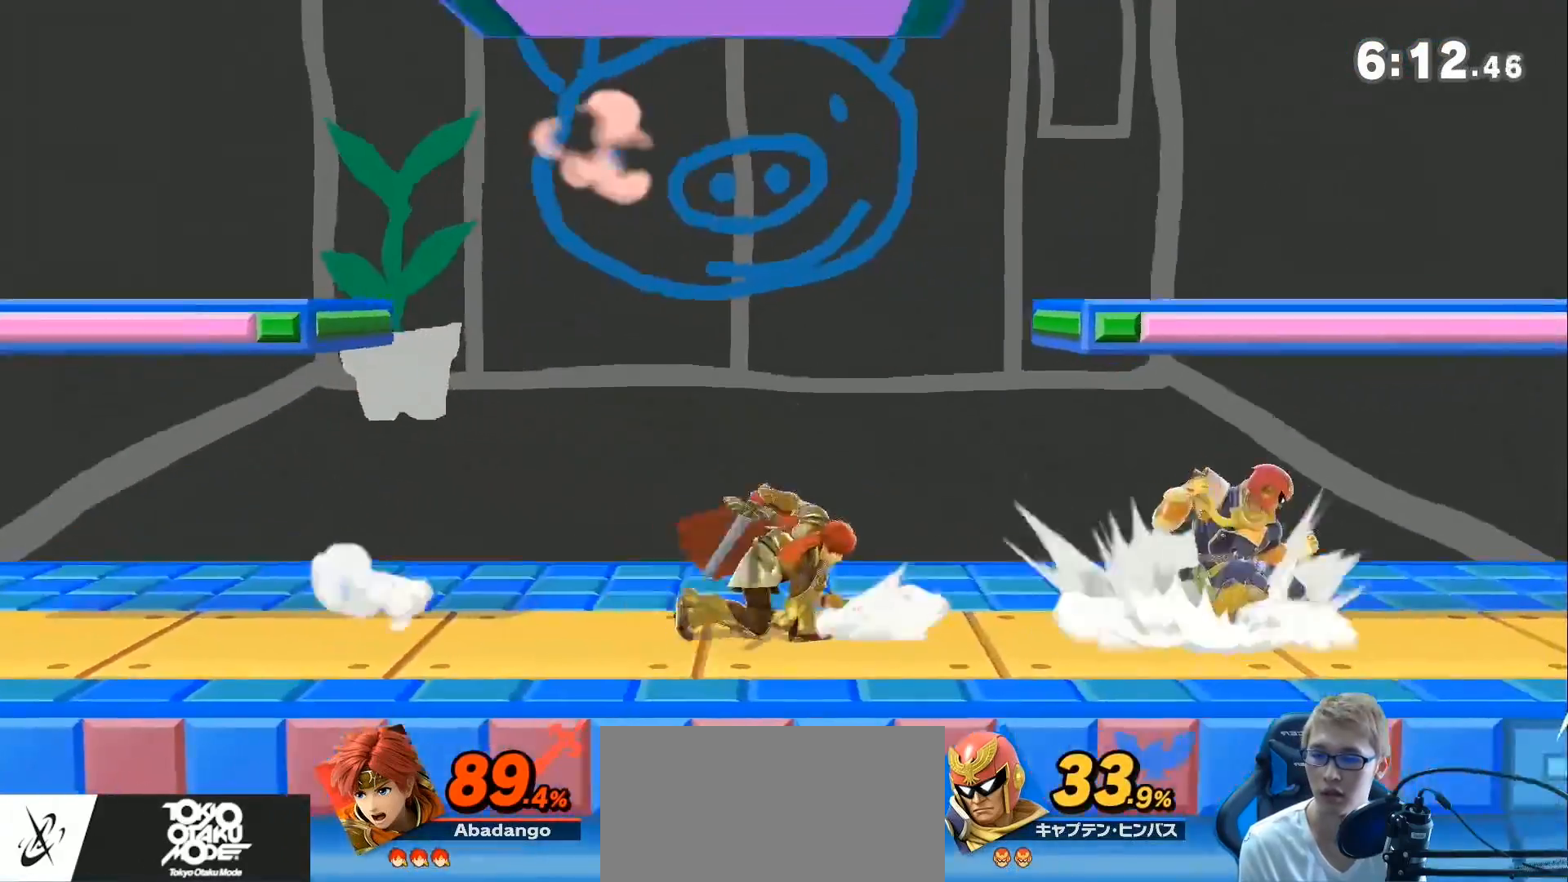
{"buttons": [], "left_stick": "right", "right_stick": "center", "events": [[17, "left_stick", "left"], [233, "left_stick", "center"], [433, "left_stick", "right"]]}
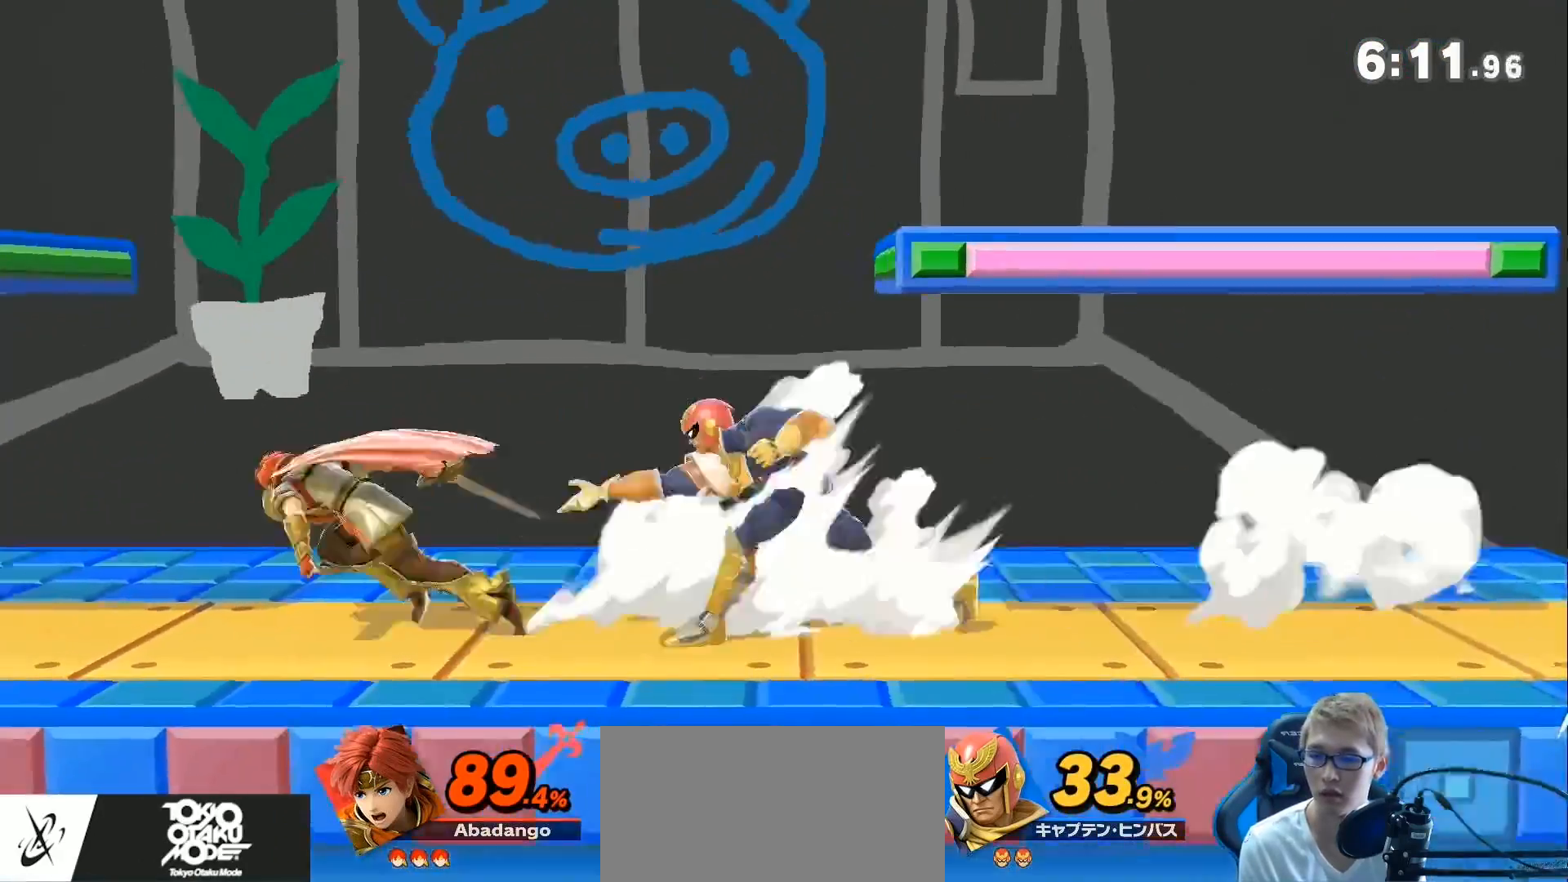
{"buttons": [], "left_stick": "center", "right_stick": "center", "events": [[83, "left_stick", "center"], [167, "right_stick", "down"], [317, "right_stick", "center"]]}
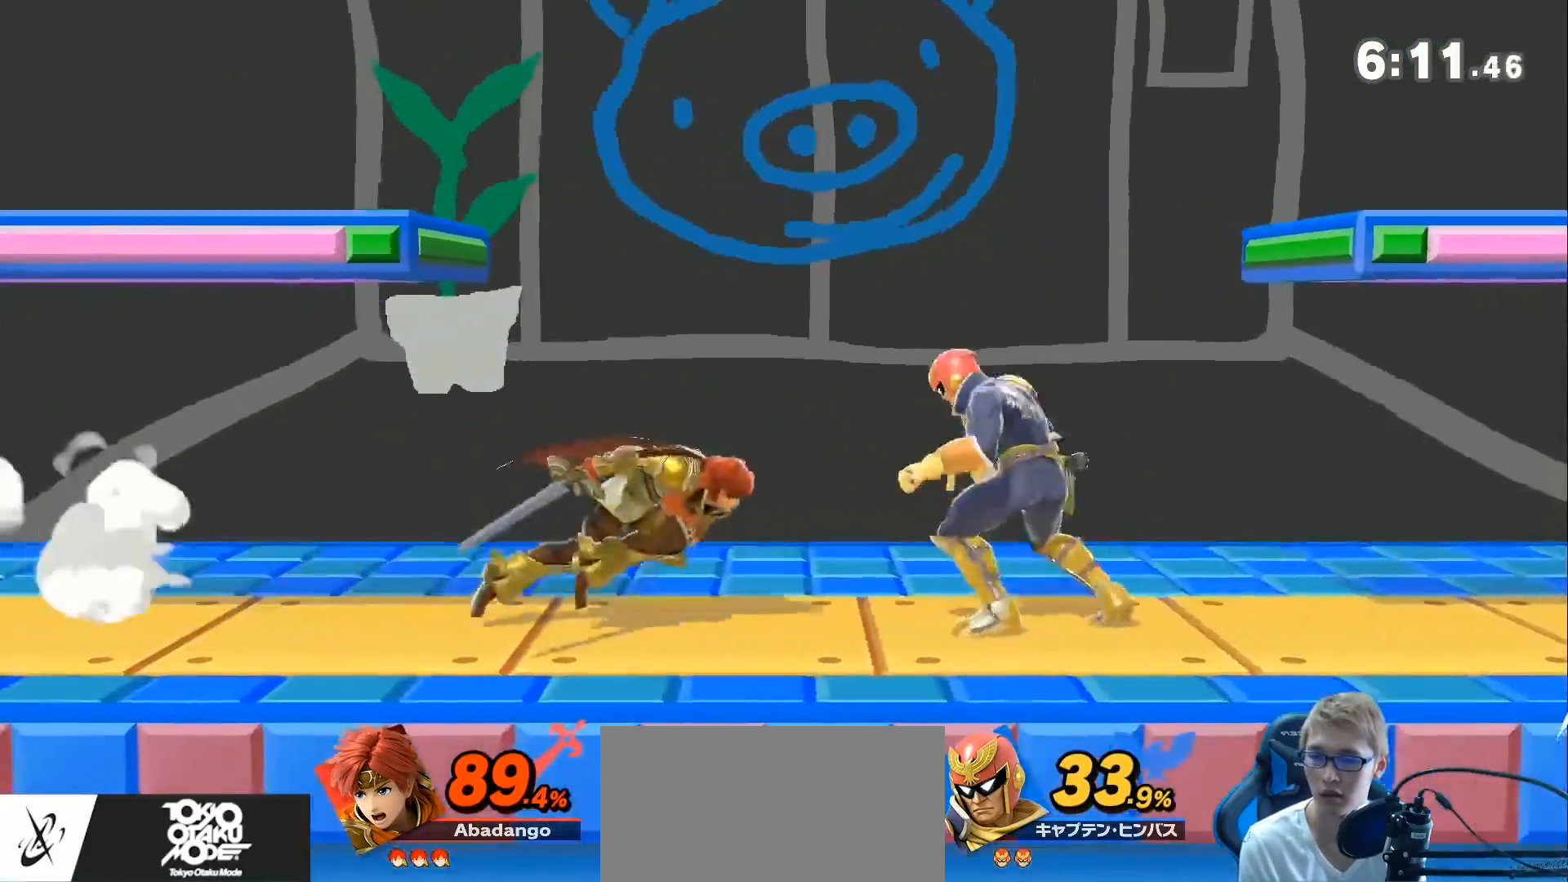
{"buttons": [], "left_stick": "center", "right_stick": "center", "events": [[167, "right_stick", "down"], [267, "right_stick", "center"]]}
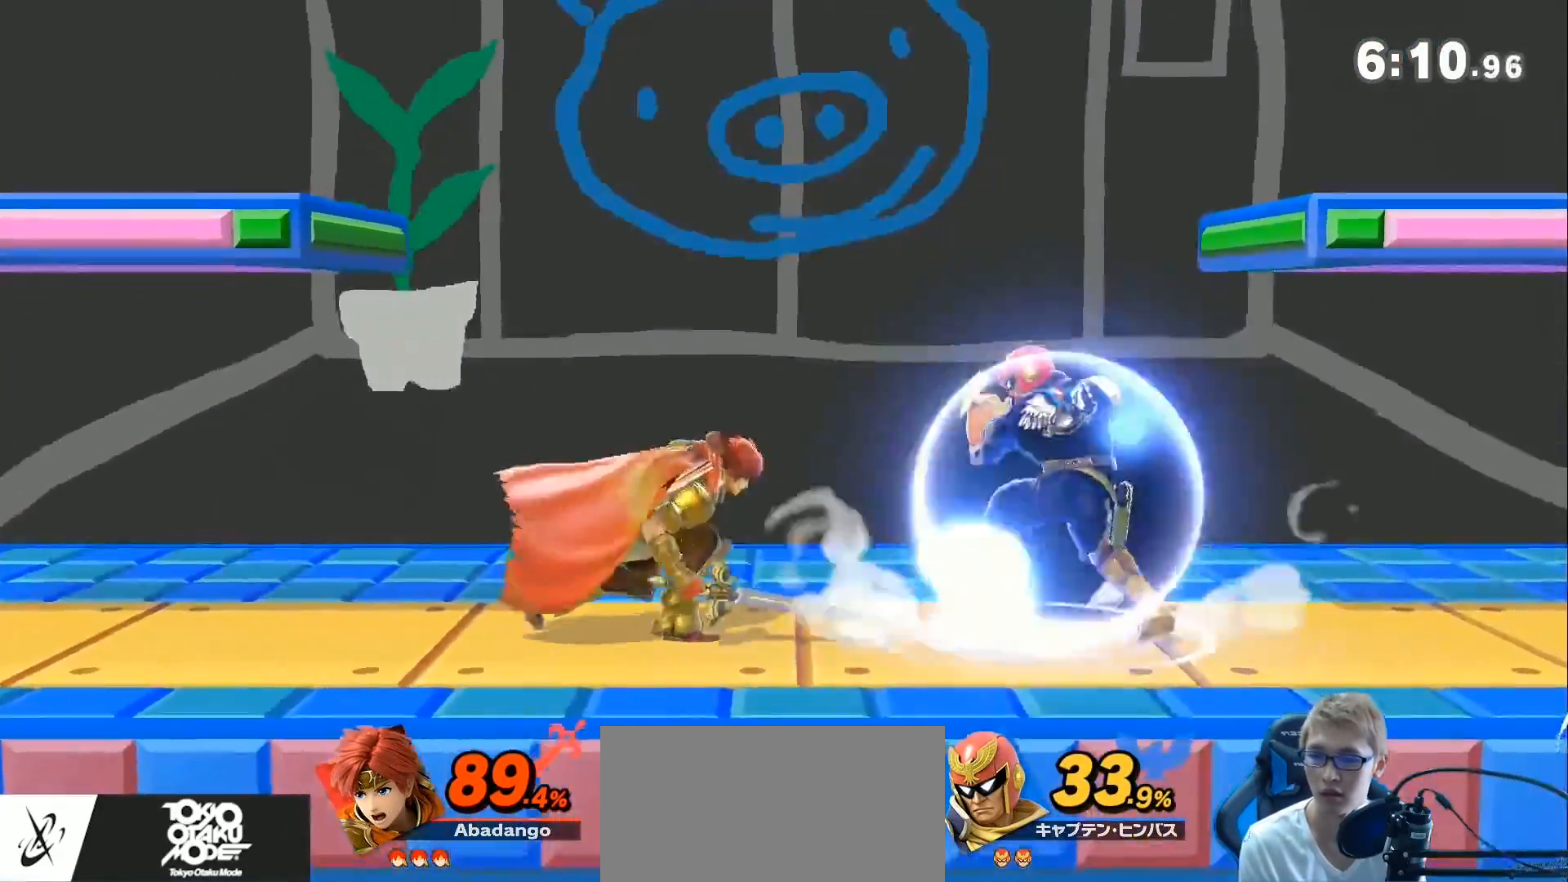
{"buttons": ["L1"], "left_stick": "center", "right_stick": "center", "events": [[167, "L1", "down"]]}